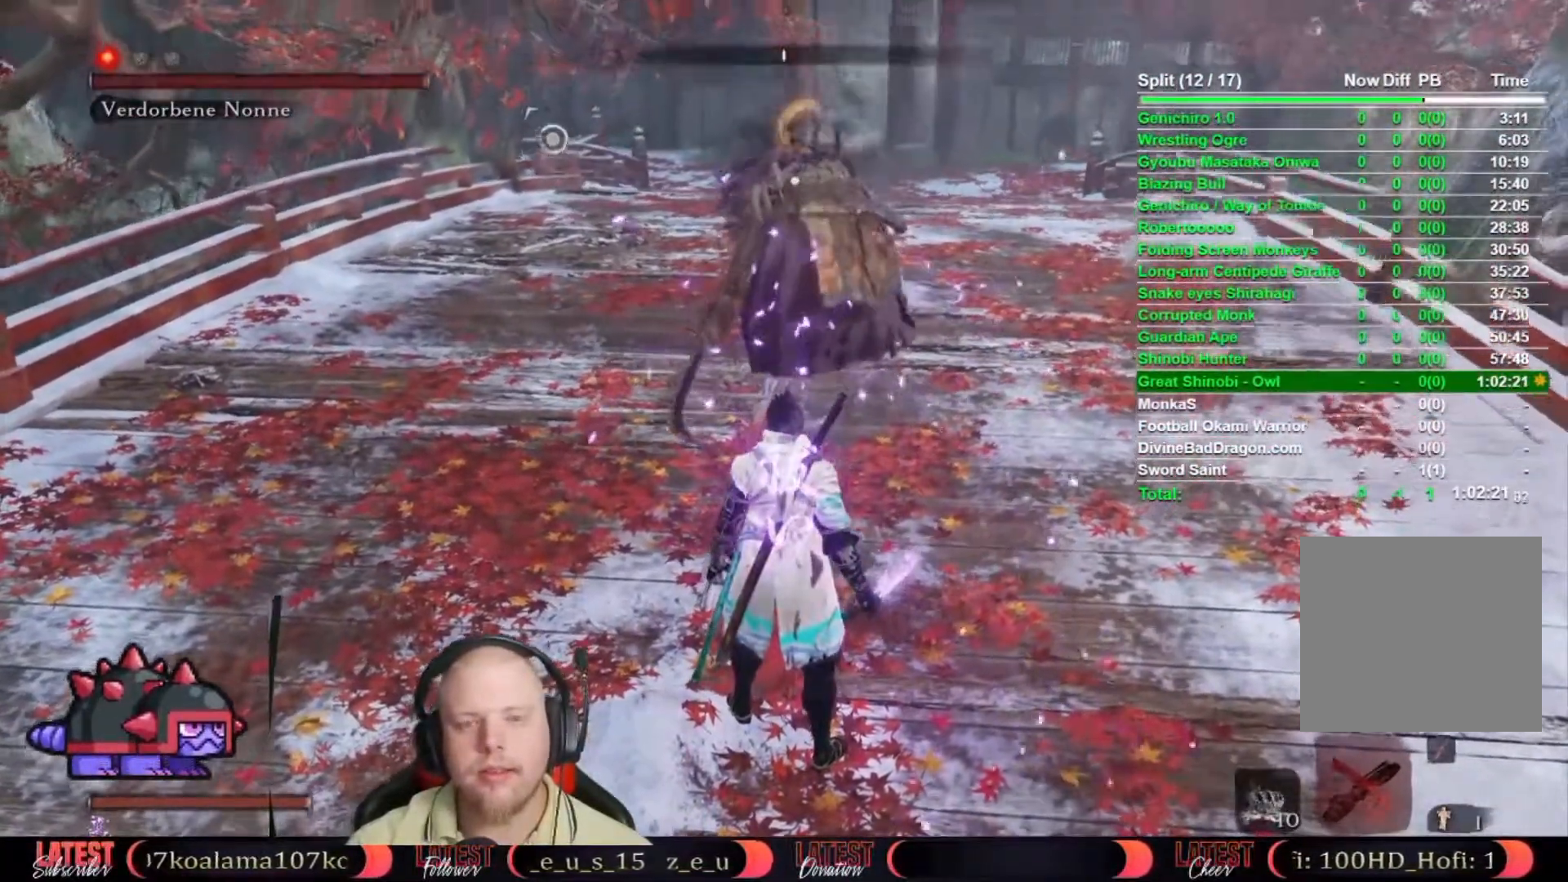
Gameplay with a controller (Xbox layout); each line is a JSON object with the inputs held at the frame after it. "events" lists button and stick changes between this image and that frame as [ms after this image, input, new state], when the widget could be followed in between.
{"buttons": [], "left_stick": "up", "right_stick": "center", "events": [[117, "left_stick", "up"]]}
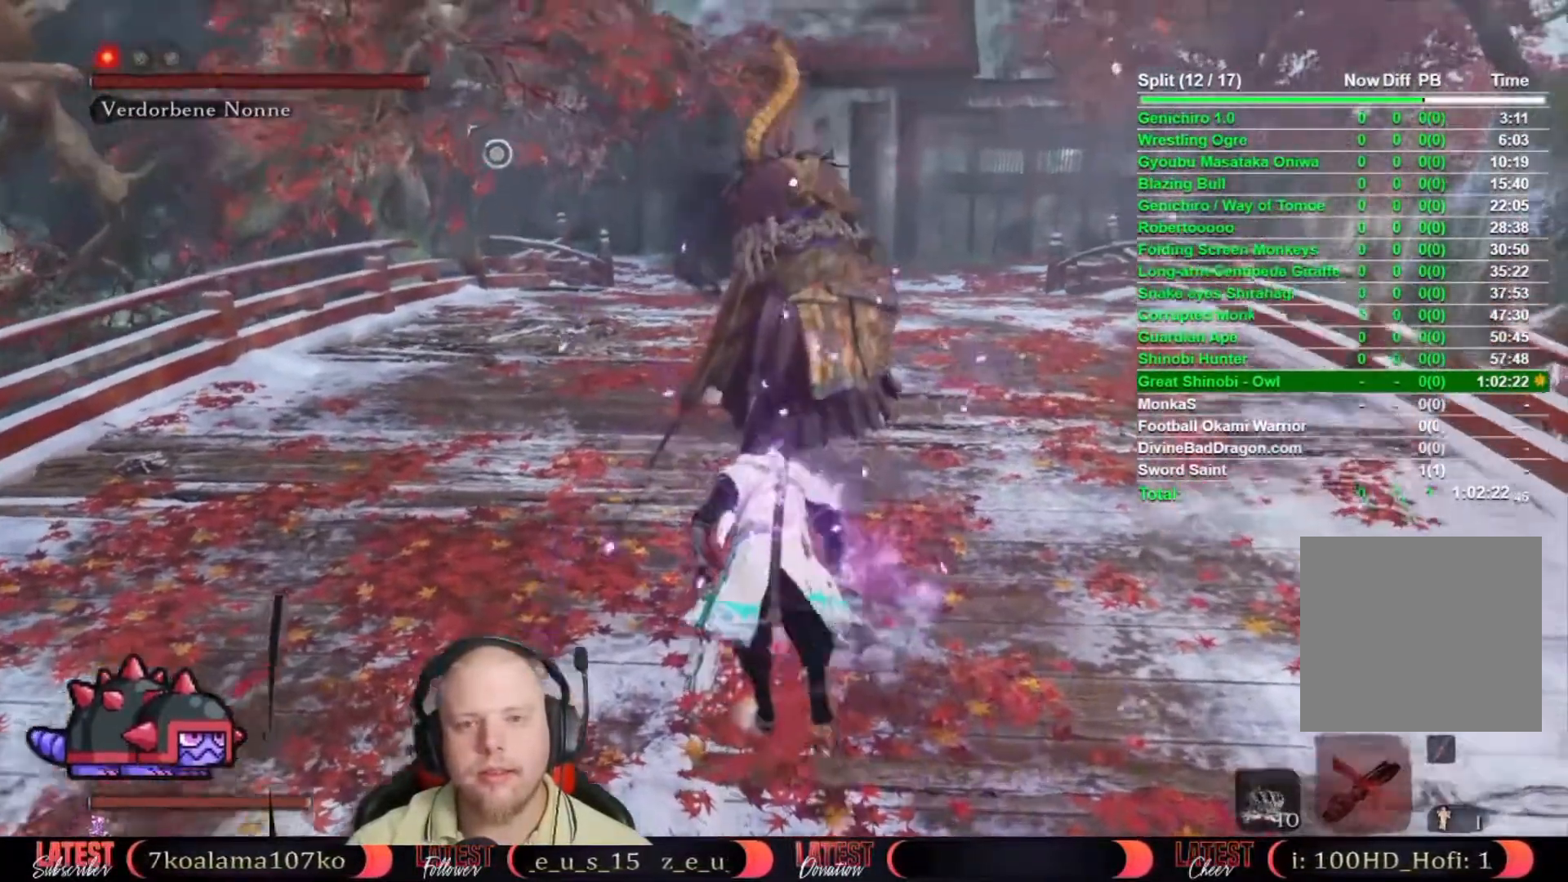
{"buttons": [], "left_stick": "center", "right_stick": "center", "events": [[267, "left_stick", "center"]]}
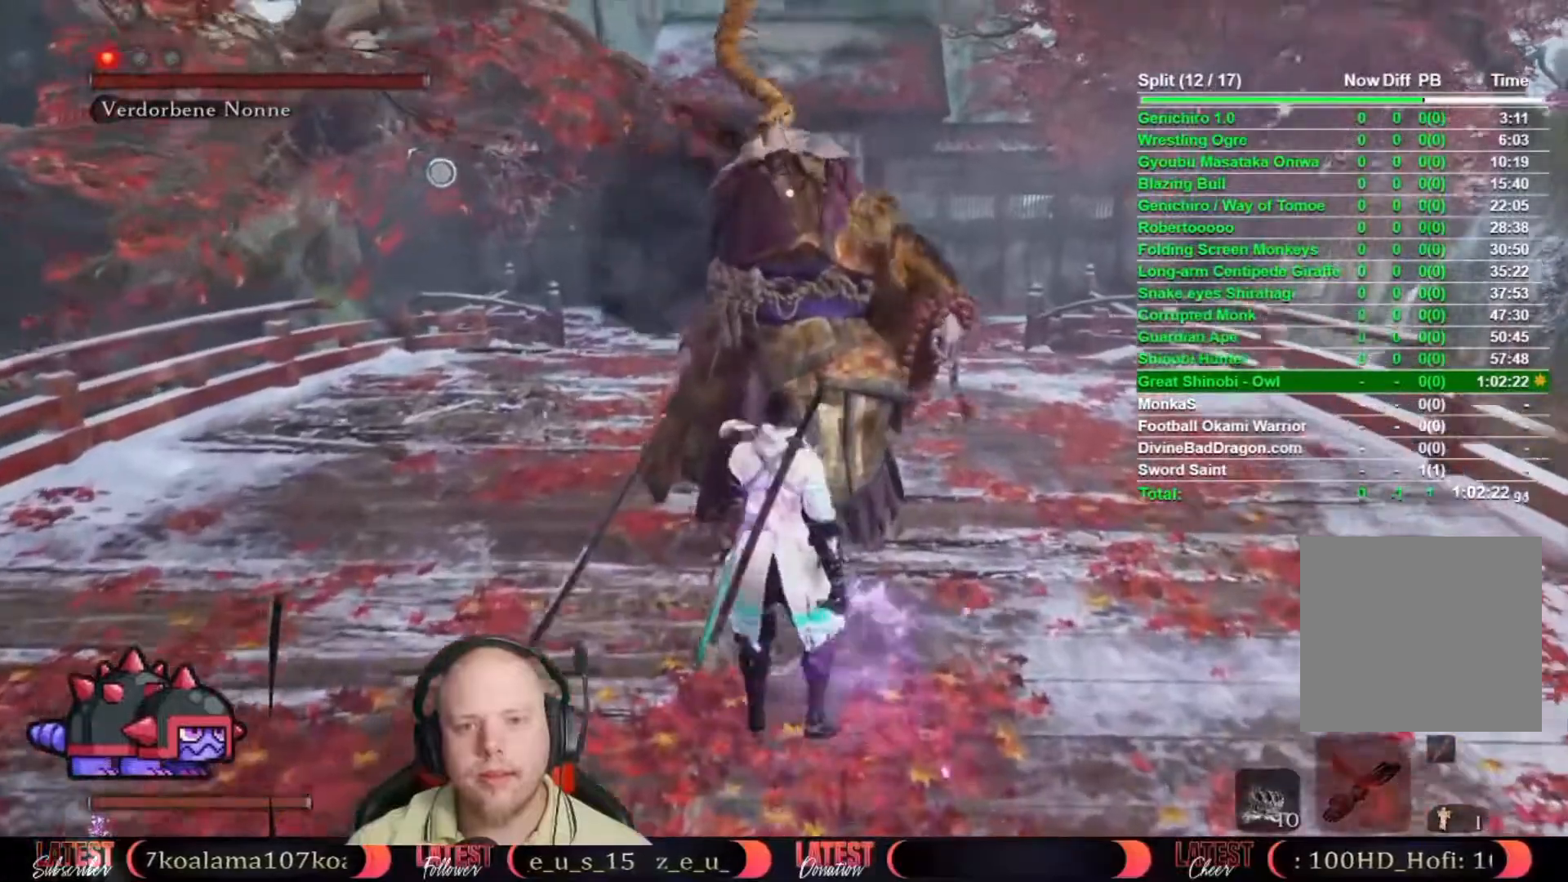
{"buttons": [], "left_stick": "center", "right_stick": "center", "events": [[433, "DPAD_UP", "down"], [483, "DPAD_UP", "up"]]}
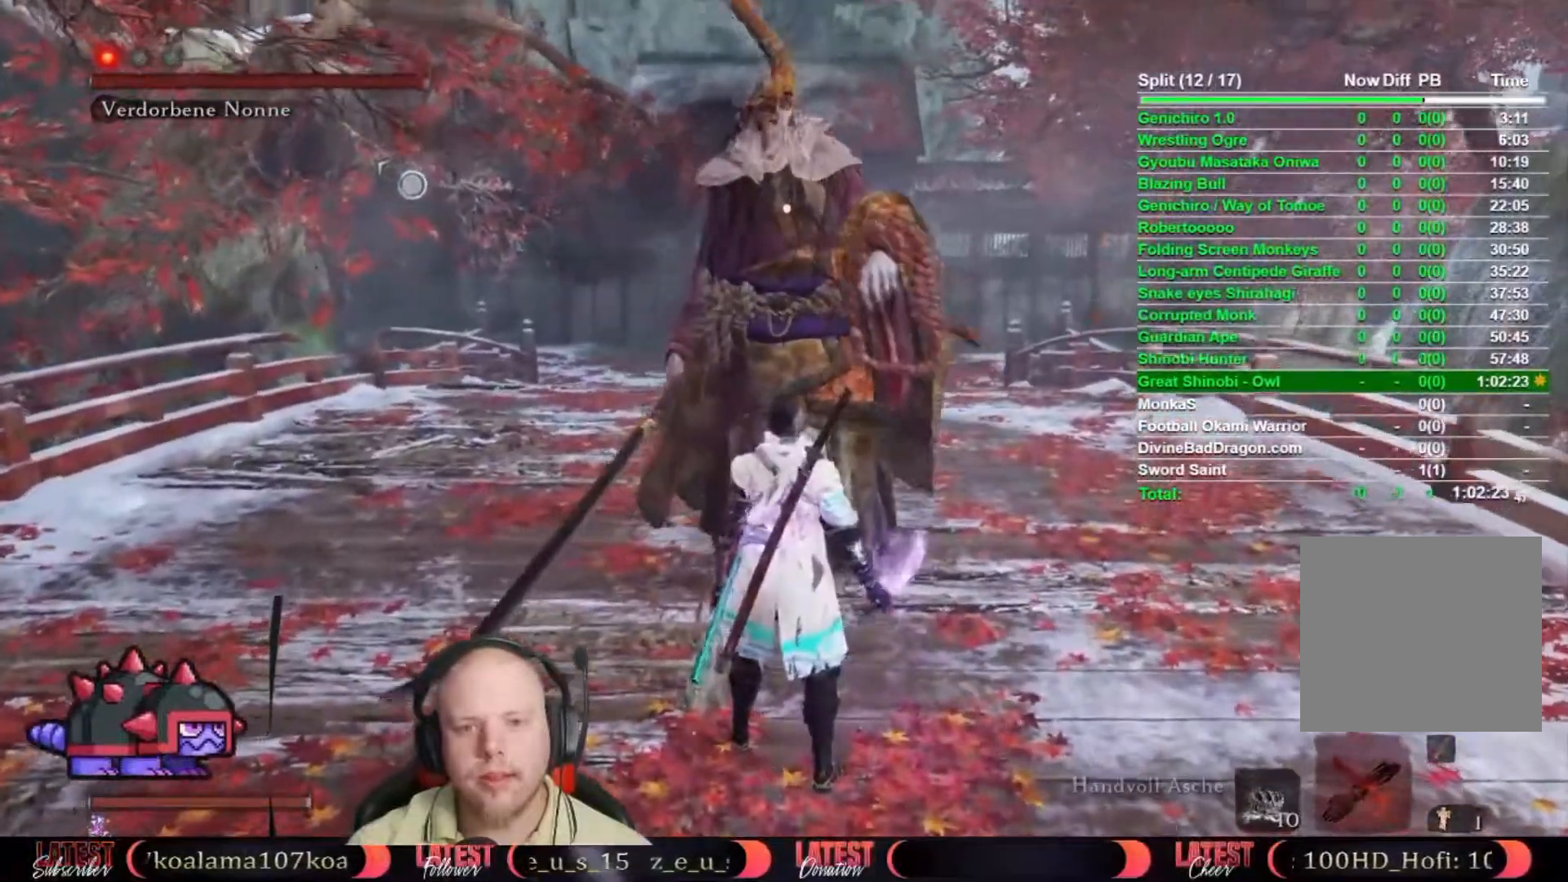
{"buttons": ["R1"], "left_stick": "up", "right_stick": "center", "events": [[233, "left_stick", "up"], [300, "R1", "down"], [367, "R1", "up"], [483, "R1", "down"]]}
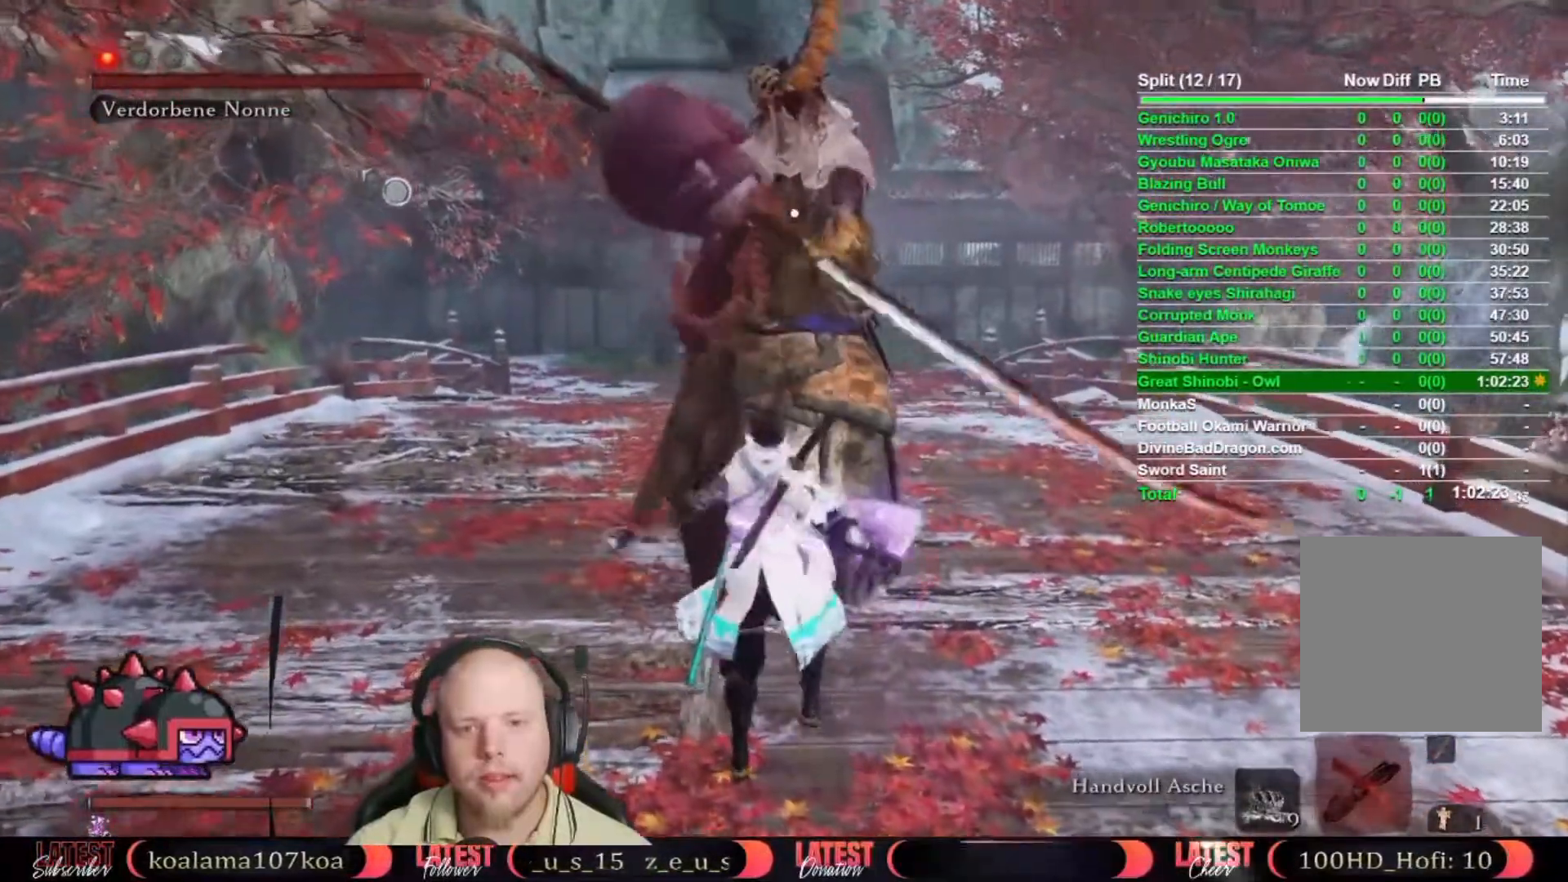
{"buttons": [], "left_stick": "center", "right_stick": "center", "events": [[50, "R1", "up"], [50, "left_stick", "center"], [117, "R1", "down"], [183, "R1", "up"], [233, "R1", "down"], [317, "R1", "up"], [417, "R1", "down"], [467, "R1", "up"]]}
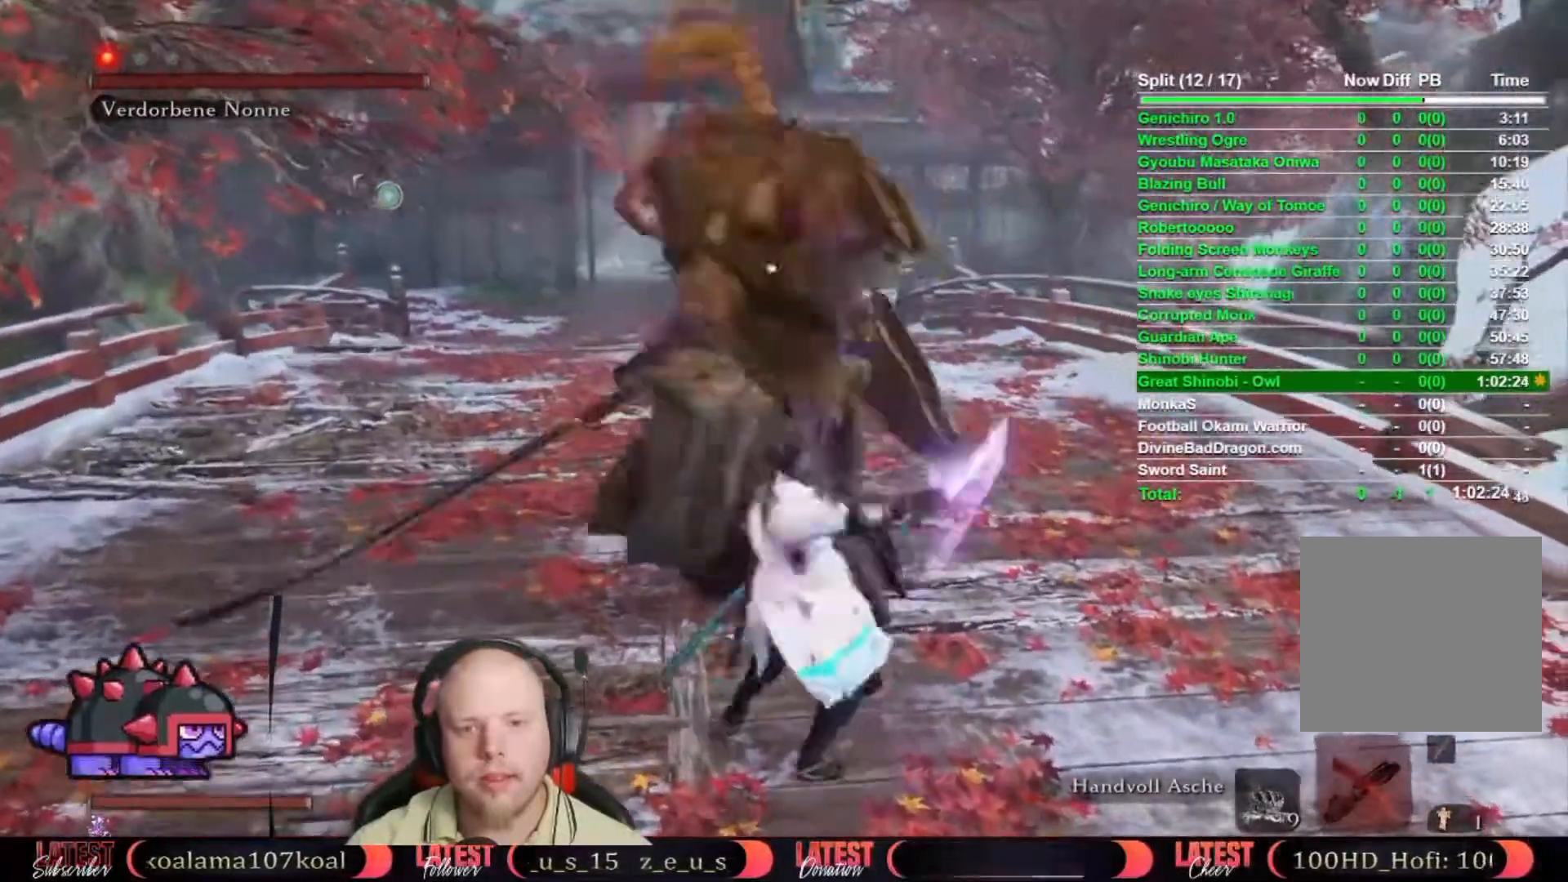
{"buttons": ["R1"], "left_stick": "center", "right_stick": "center", "events": [[67, "R1", "down"], [100, "R1", "up"], [200, "R1", "down"], [250, "R1", "up"], [350, "R1", "down"], [400, "R1", "up"], [500, "R1", "down"]]}
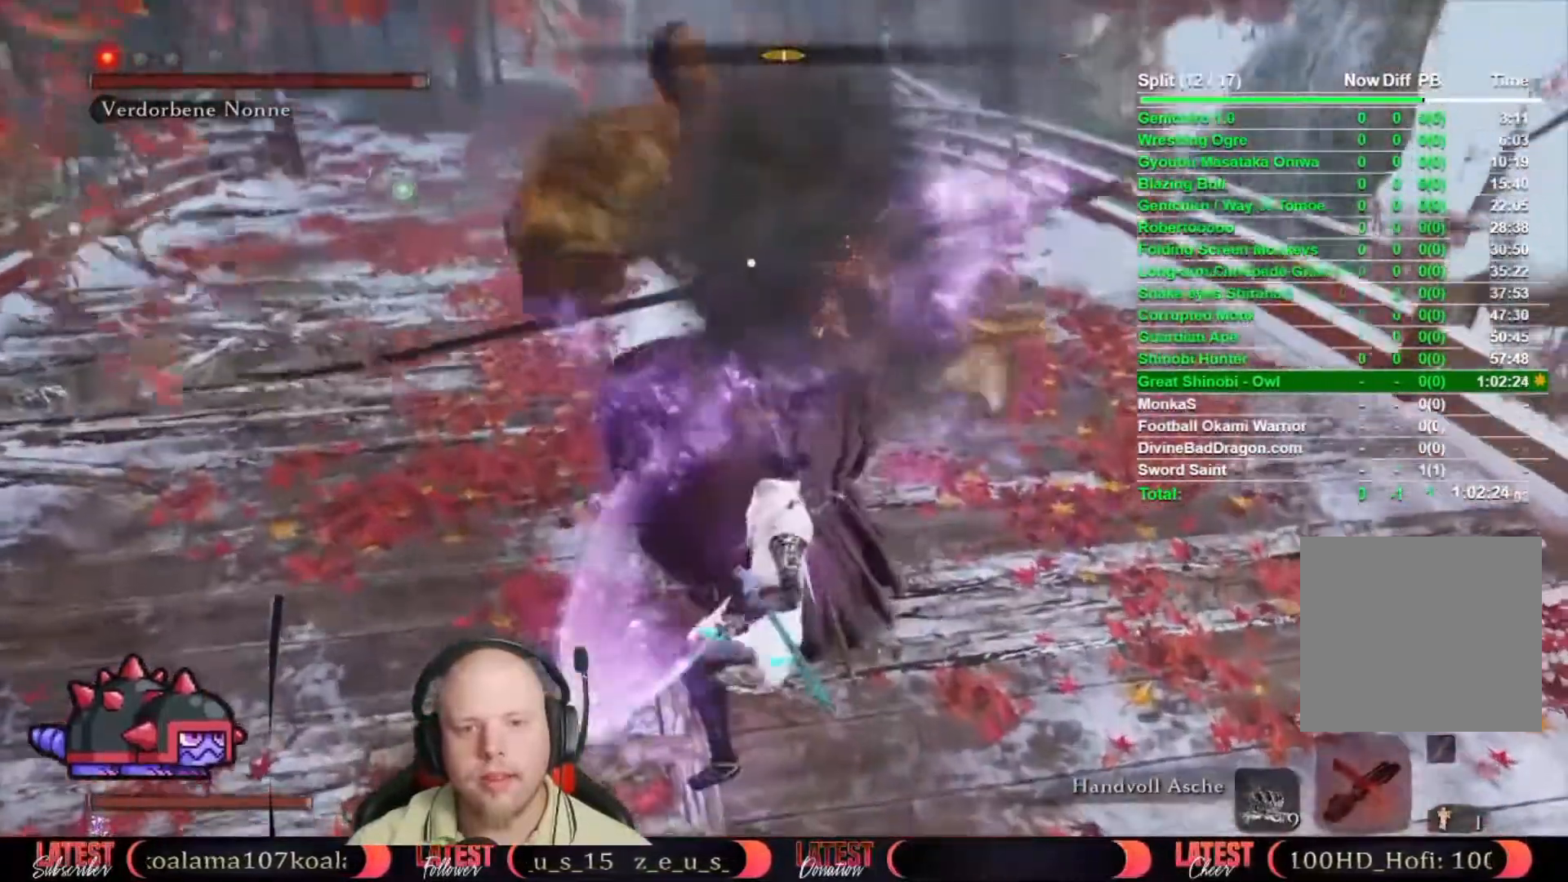
{"buttons": [], "left_stick": "center", "right_stick": "center", "events": [[33, "R1", "up"], [150, "R1", "down"], [200, "R1", "up"], [267, "R1", "down"], [333, "R1", "up"]]}
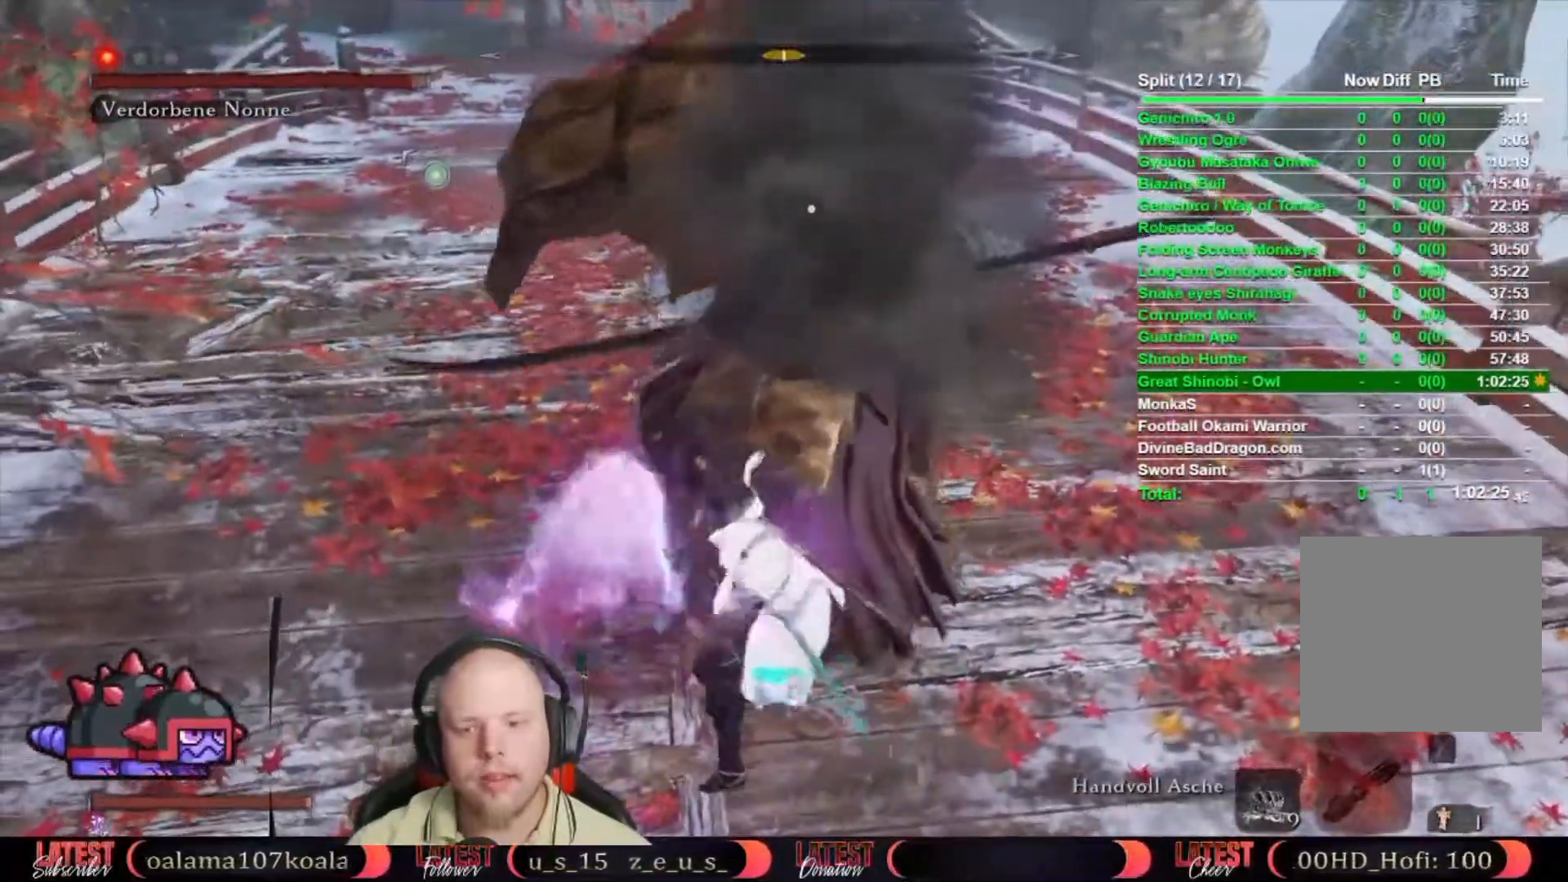
{"buttons": [], "left_stick": "center", "right_stick": "center", "events": [[83, "R1", "down"], [133, "R1", "up"], [233, "R1", "down"], [300, "R1", "up"], [383, "R1", "down"], [433, "R1", "up"]]}
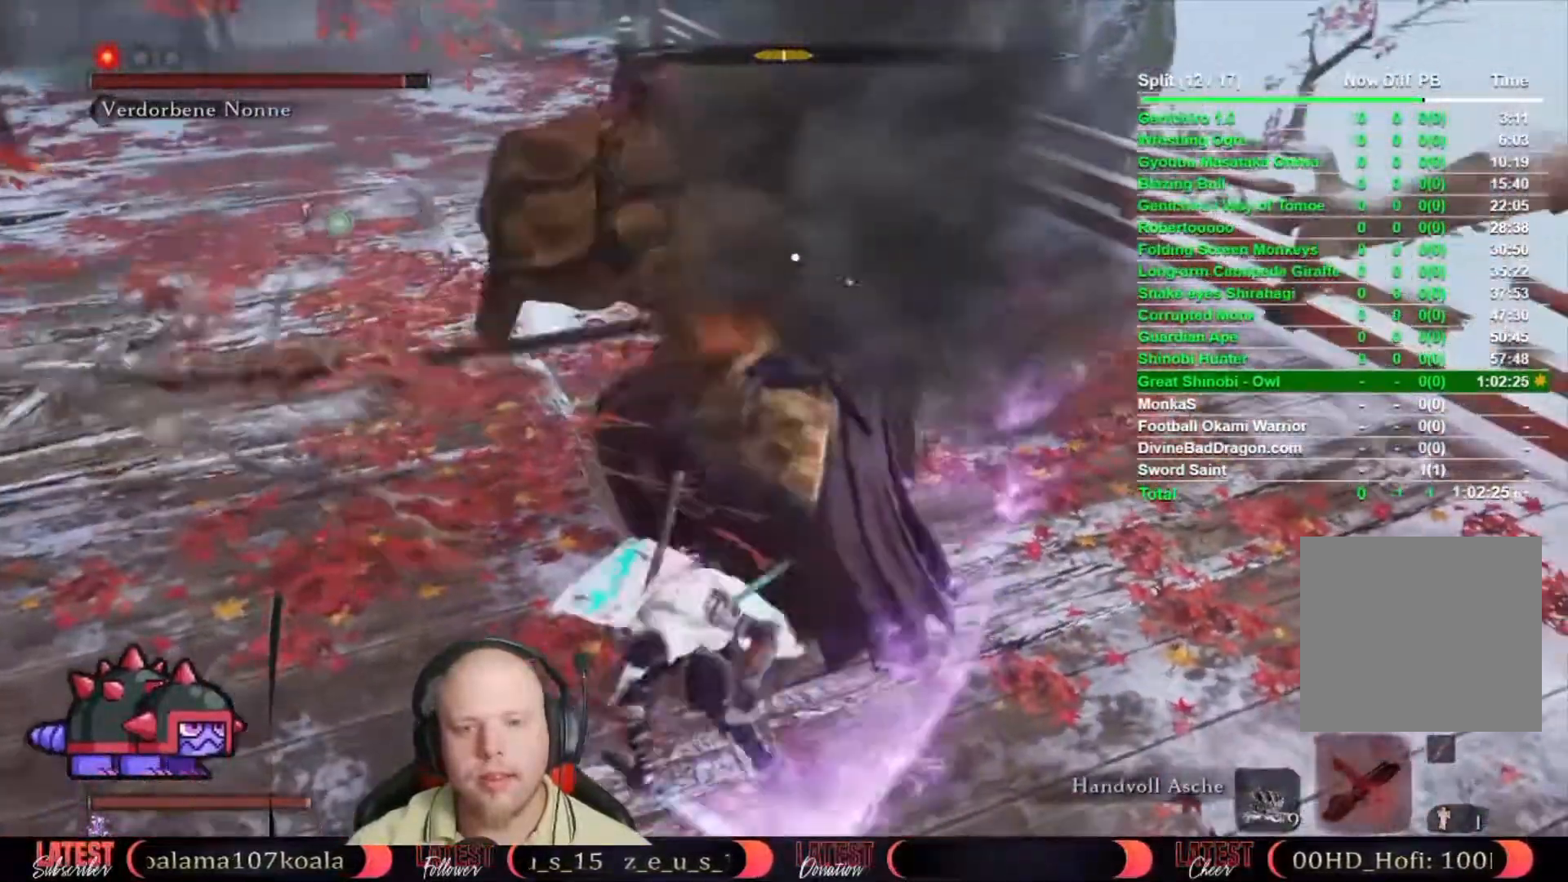
{"buttons": [], "left_stick": "center", "right_stick": "center", "events": [[17, "R1", "down"], [117, "R1", "up"], [200, "R1", "down"], [300, "R1", "up"], [333, "R1", "down"], [383, "R1", "up"]]}
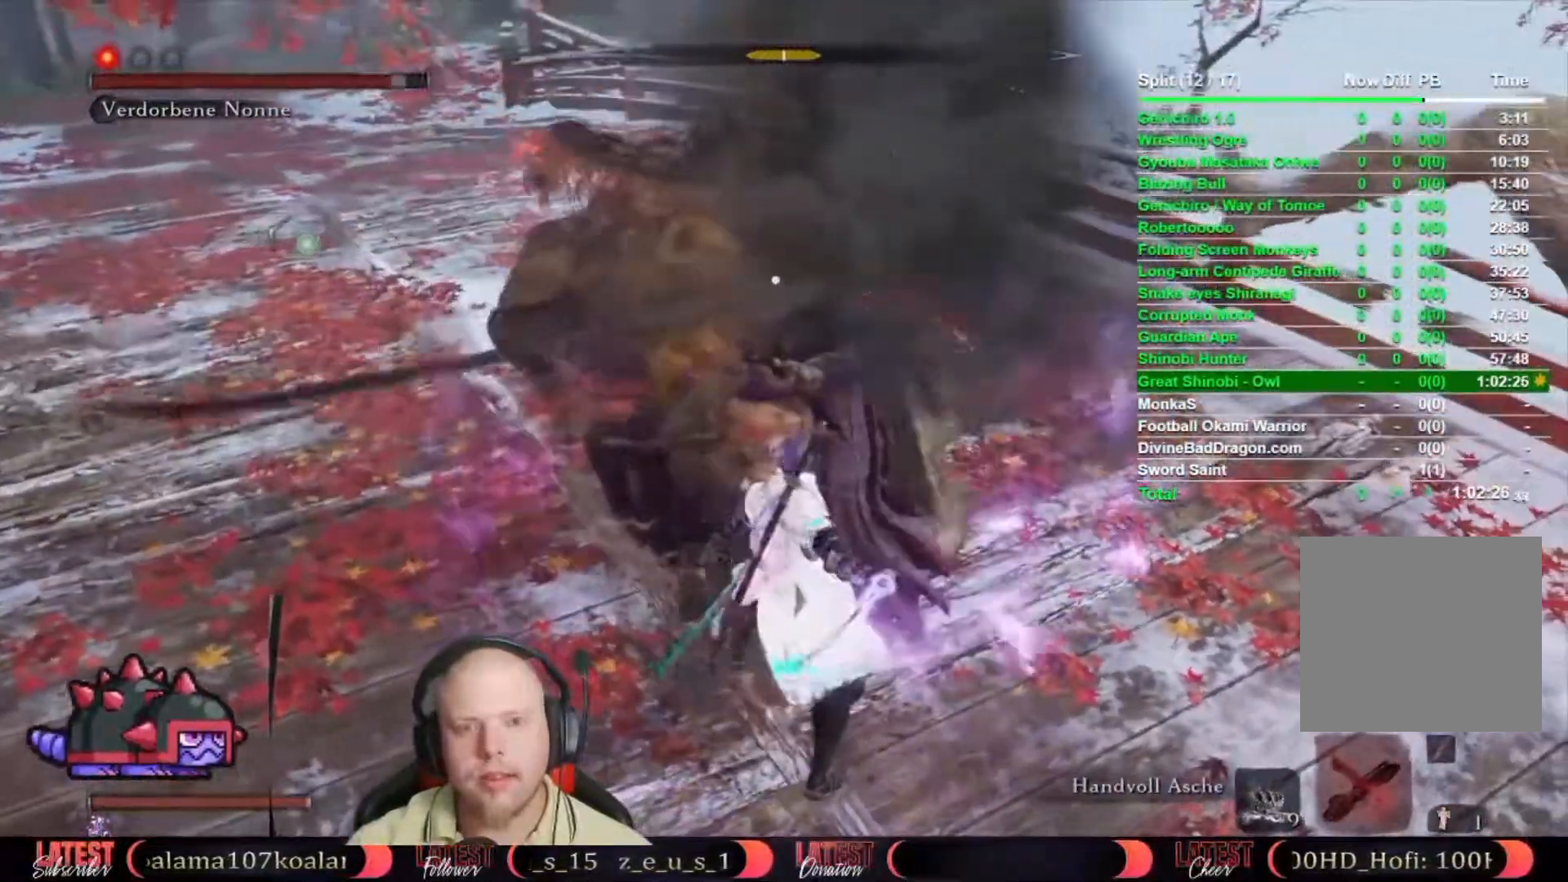
{"buttons": [], "left_stick": "center", "right_stick": "center", "events": [[417, "DPAD_UP", "down"], [483, "DPAD_UP", "up"]]}
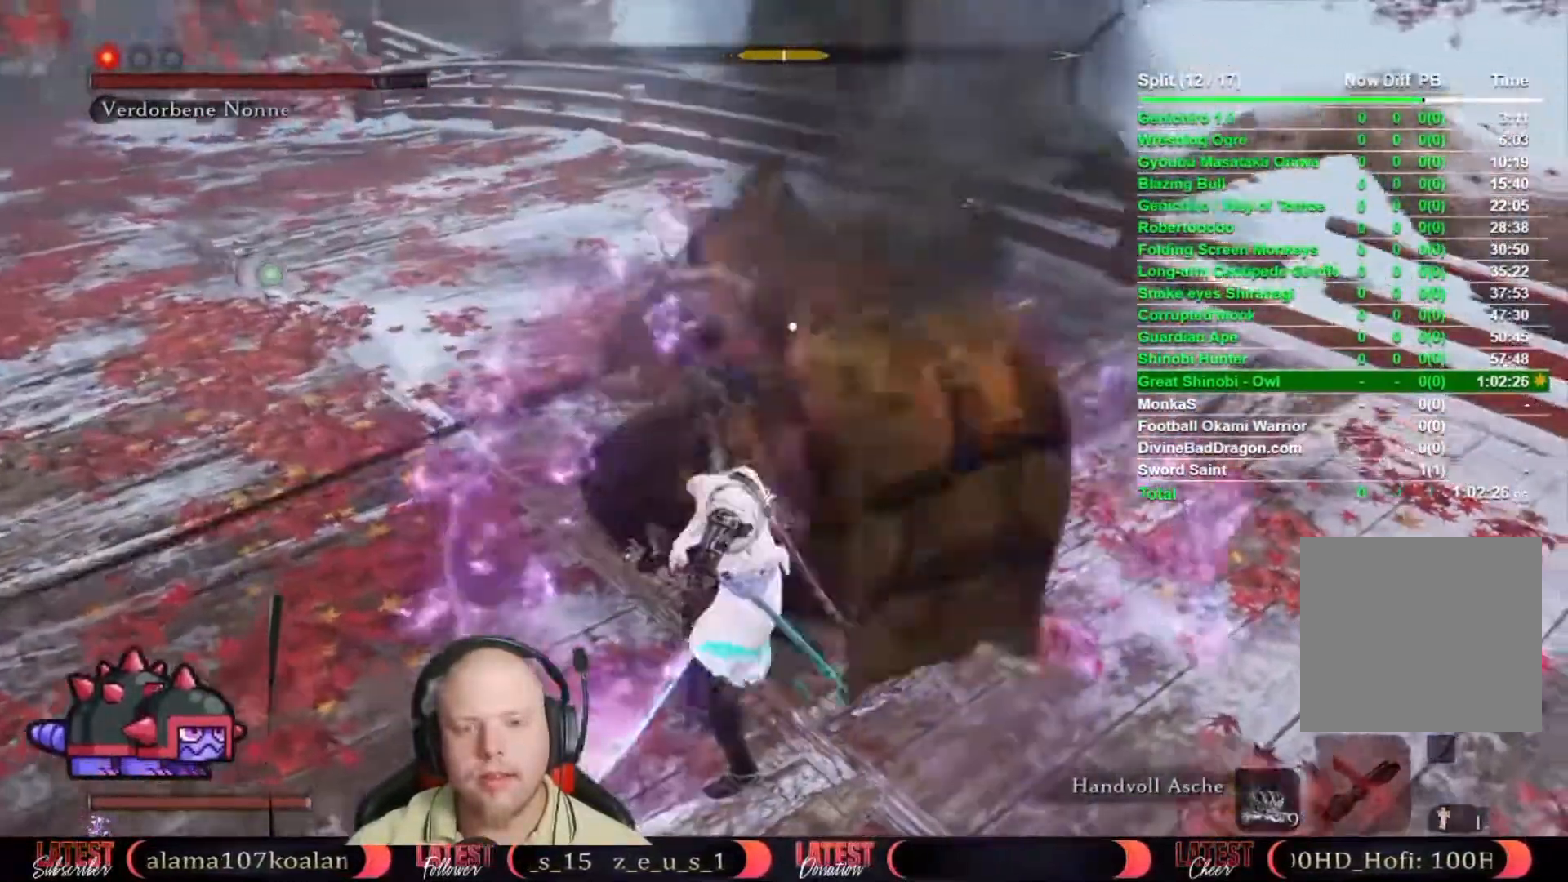
{"buttons": ["R1"], "left_stick": "center", "right_stick": "center", "events": [[33, "DPAD_UP", "down"], [233, "DPAD_UP", "up"], [300, "DPAD_UP", "down"], [367, "DPAD_UP", "up"], [433, "R1", "down"]]}
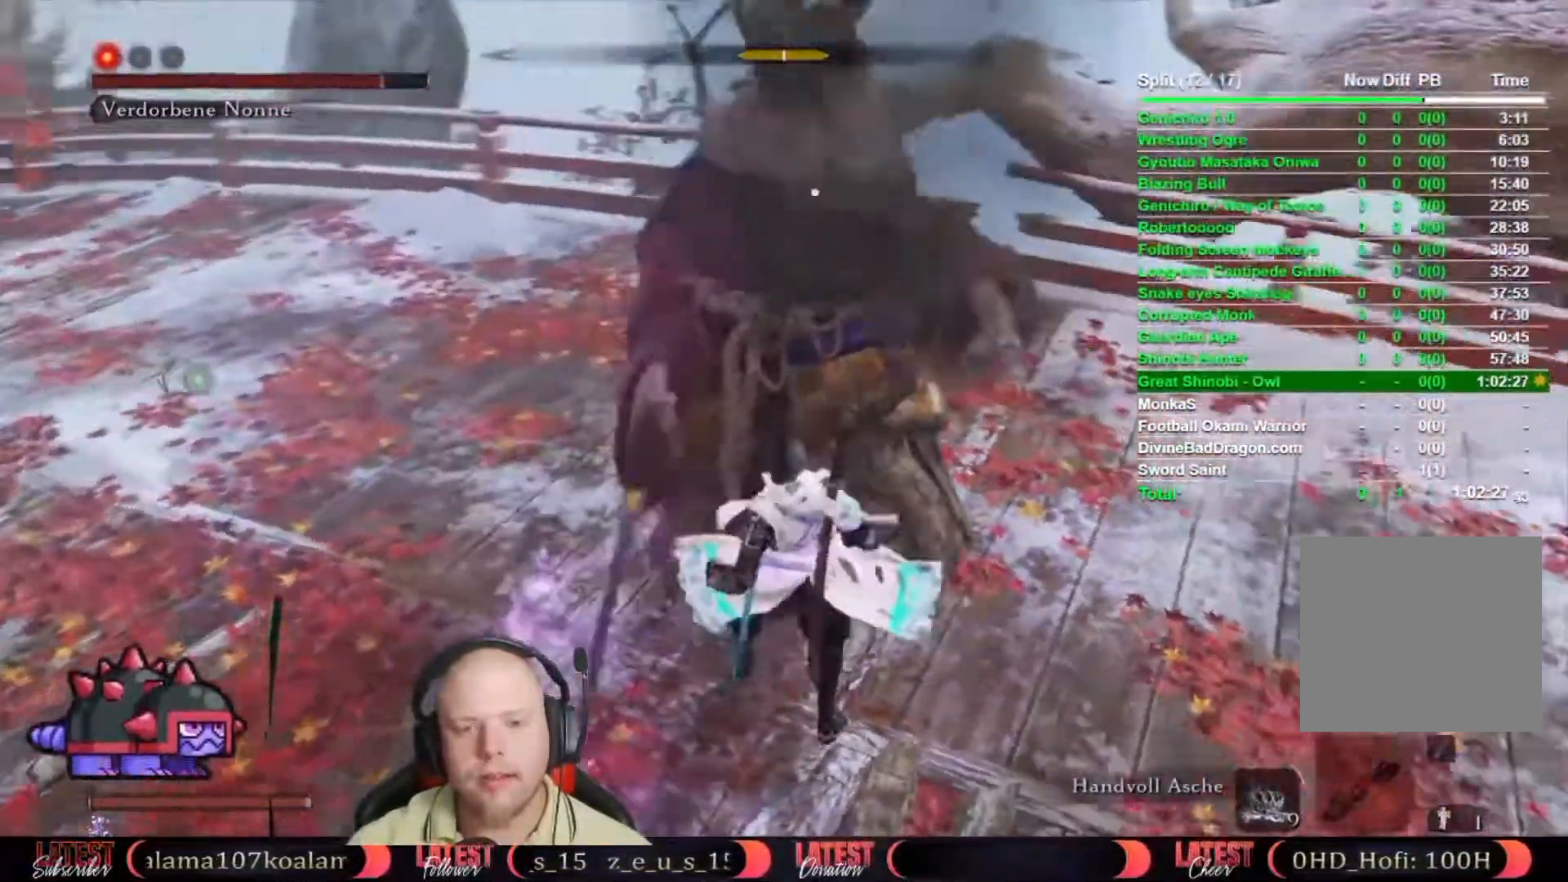
{"buttons": [], "left_stick": "center", "right_stick": "center", "events": [[17, "R1", "up"], [100, "R1", "down"], [167, "R1", "up"], [250, "R1", "down"], [317, "R1", "up"], [417, "R1", "down"], [467, "R1", "up"]]}
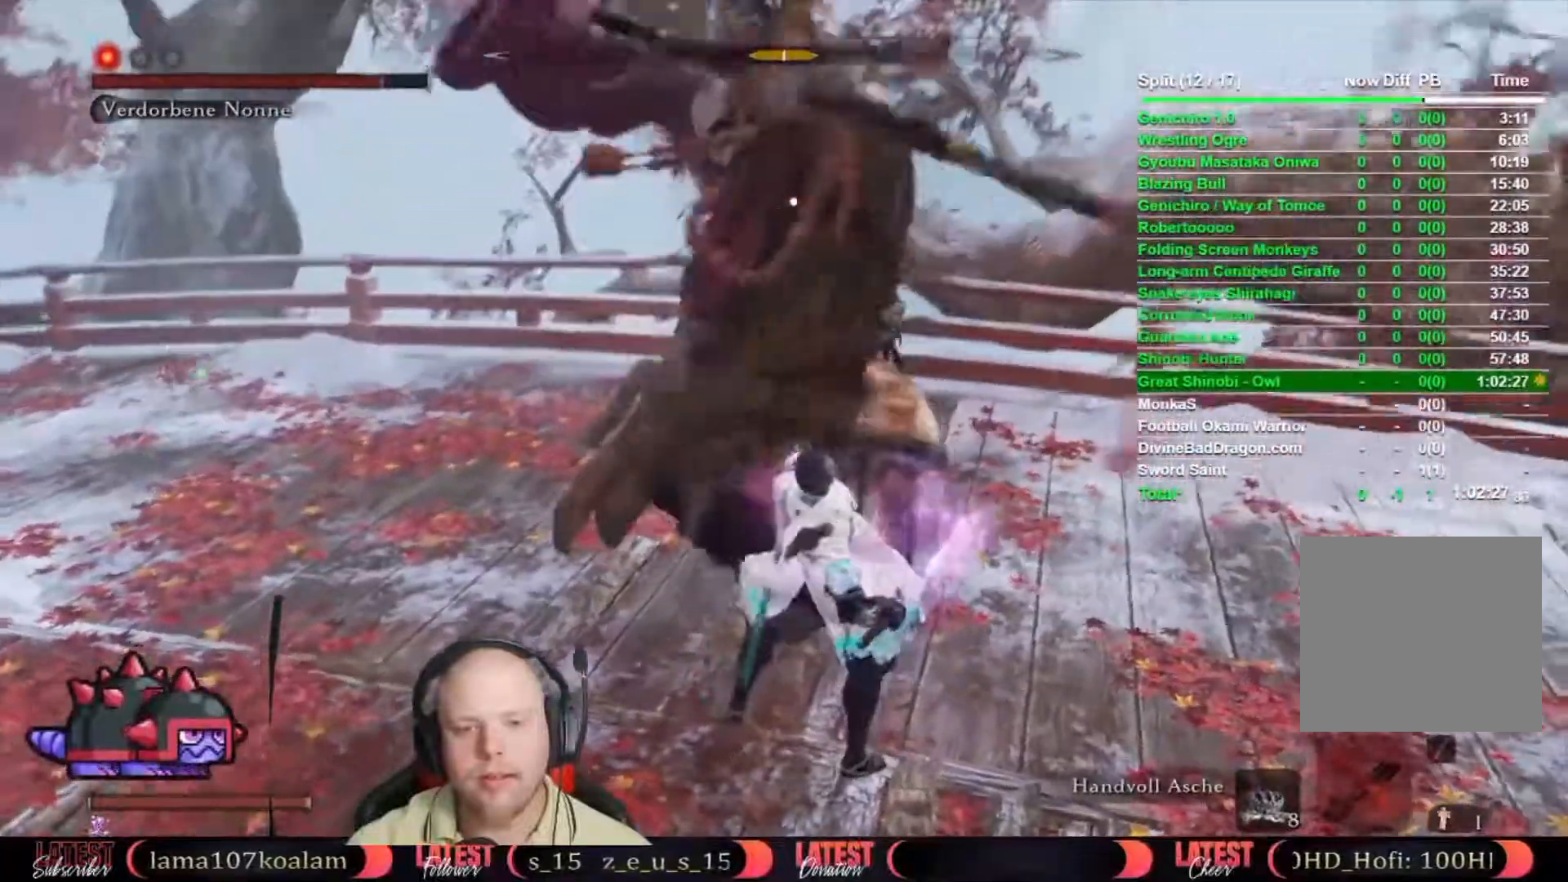
{"buttons": [], "left_stick": "center", "right_stick": "center", "events": [[50, "R1", "down"], [133, "R1", "up"], [217, "R1", "down"], [283, "R1", "up"], [383, "R1", "down"], [450, "R1", "up"]]}
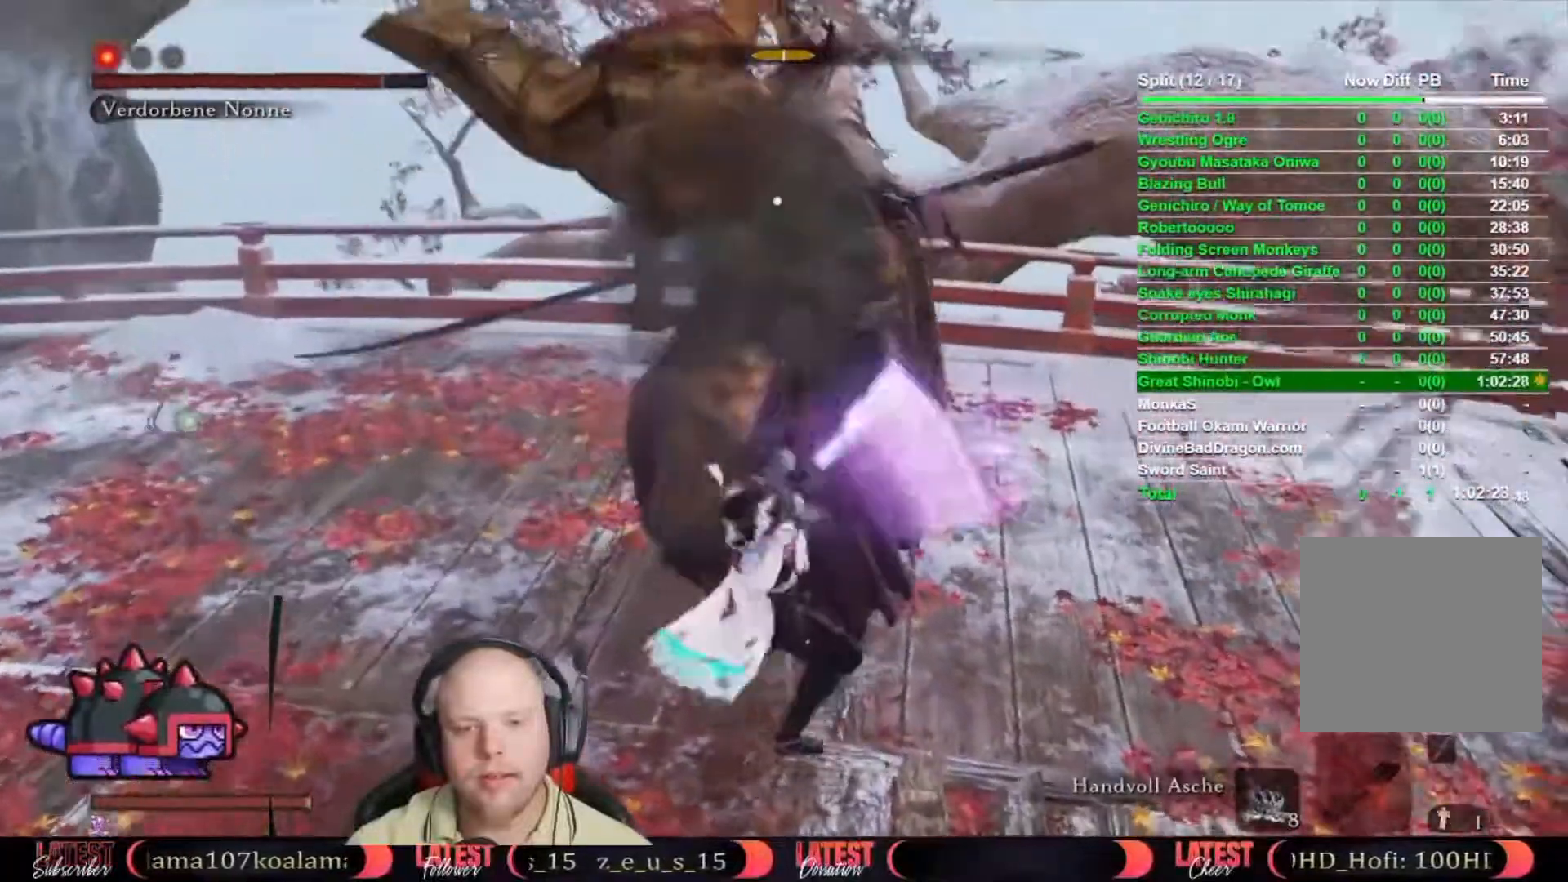
{"buttons": ["R1"], "left_stick": "center", "right_stick": "center", "events": [[183, "R1", "down"], [250, "R1", "up"], [317, "R1", "down"], [383, "R1", "up"], [467, "R1", "down"]]}
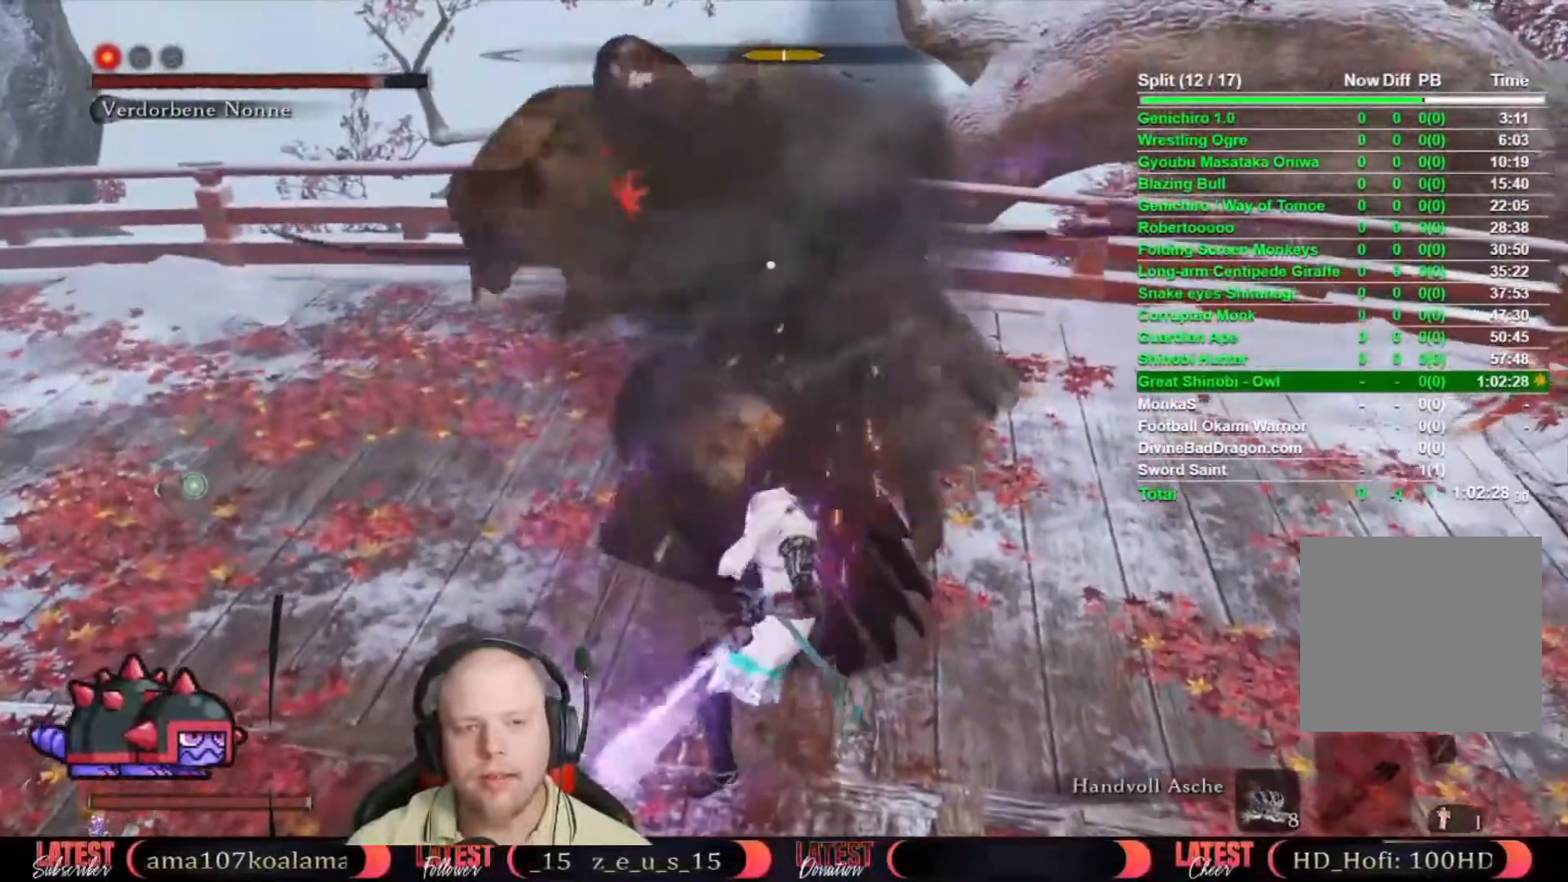
{"buttons": [], "left_stick": "center", "right_stick": "center", "events": [[50, "R1", "up"], [133, "R1", "down"], [200, "R1", "up"], [300, "R1", "down"], [317, "R1", "up"], [417, "R1", "down"], [467, "R1", "up"]]}
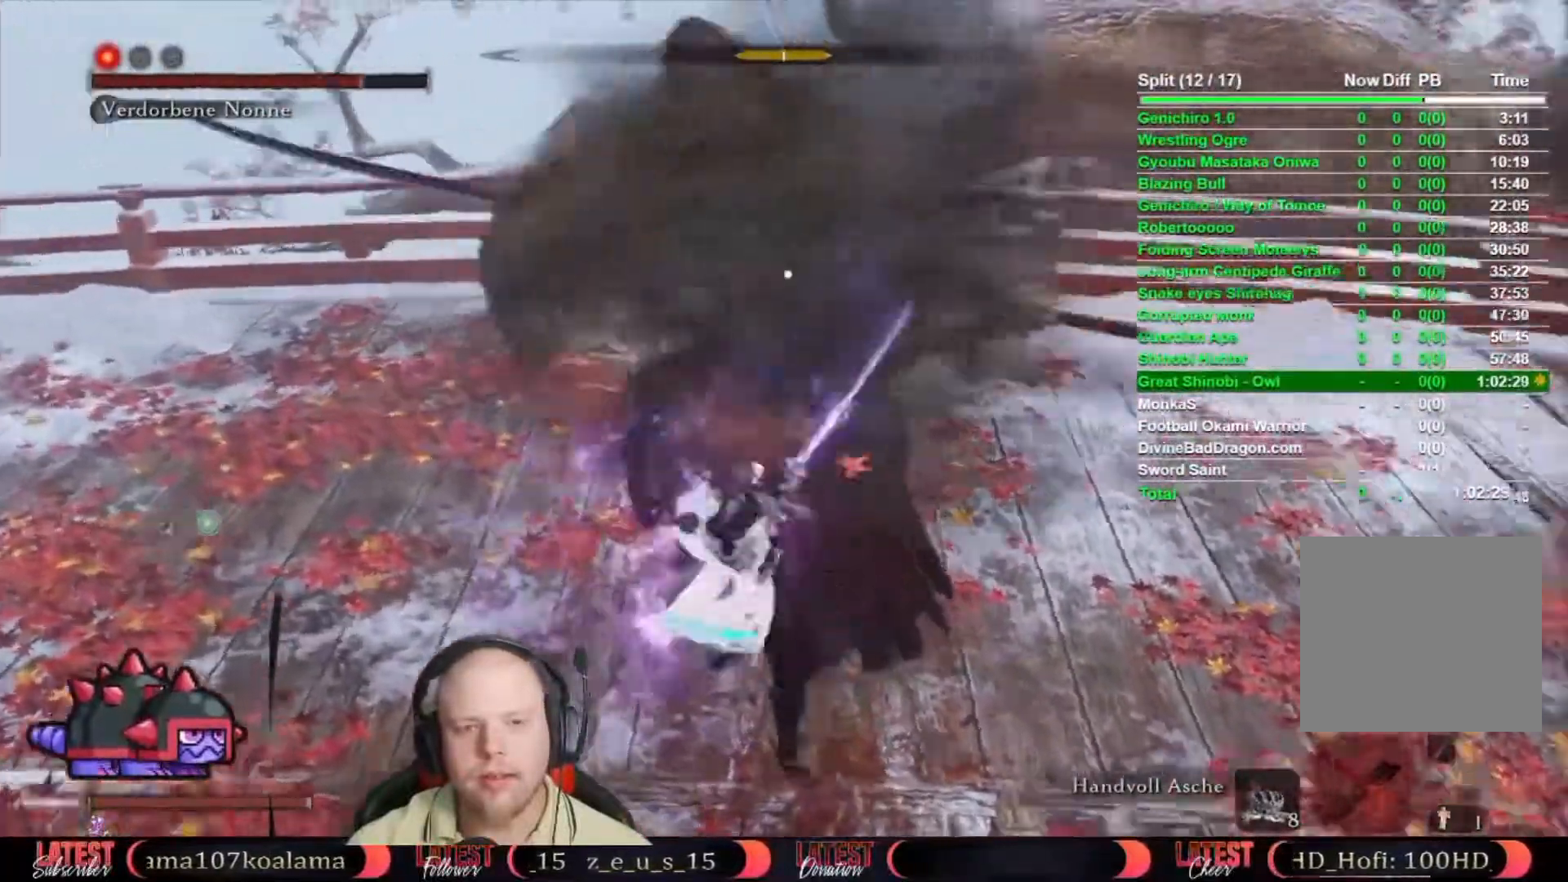
{"buttons": [], "left_stick": "center", "right_stick": "center", "events": [[67, "R1", "down"], [150, "R1", "up"], [217, "R1", "down"], [317, "R1", "up"], [400, "R1", "down"], [450, "R1", "up"]]}
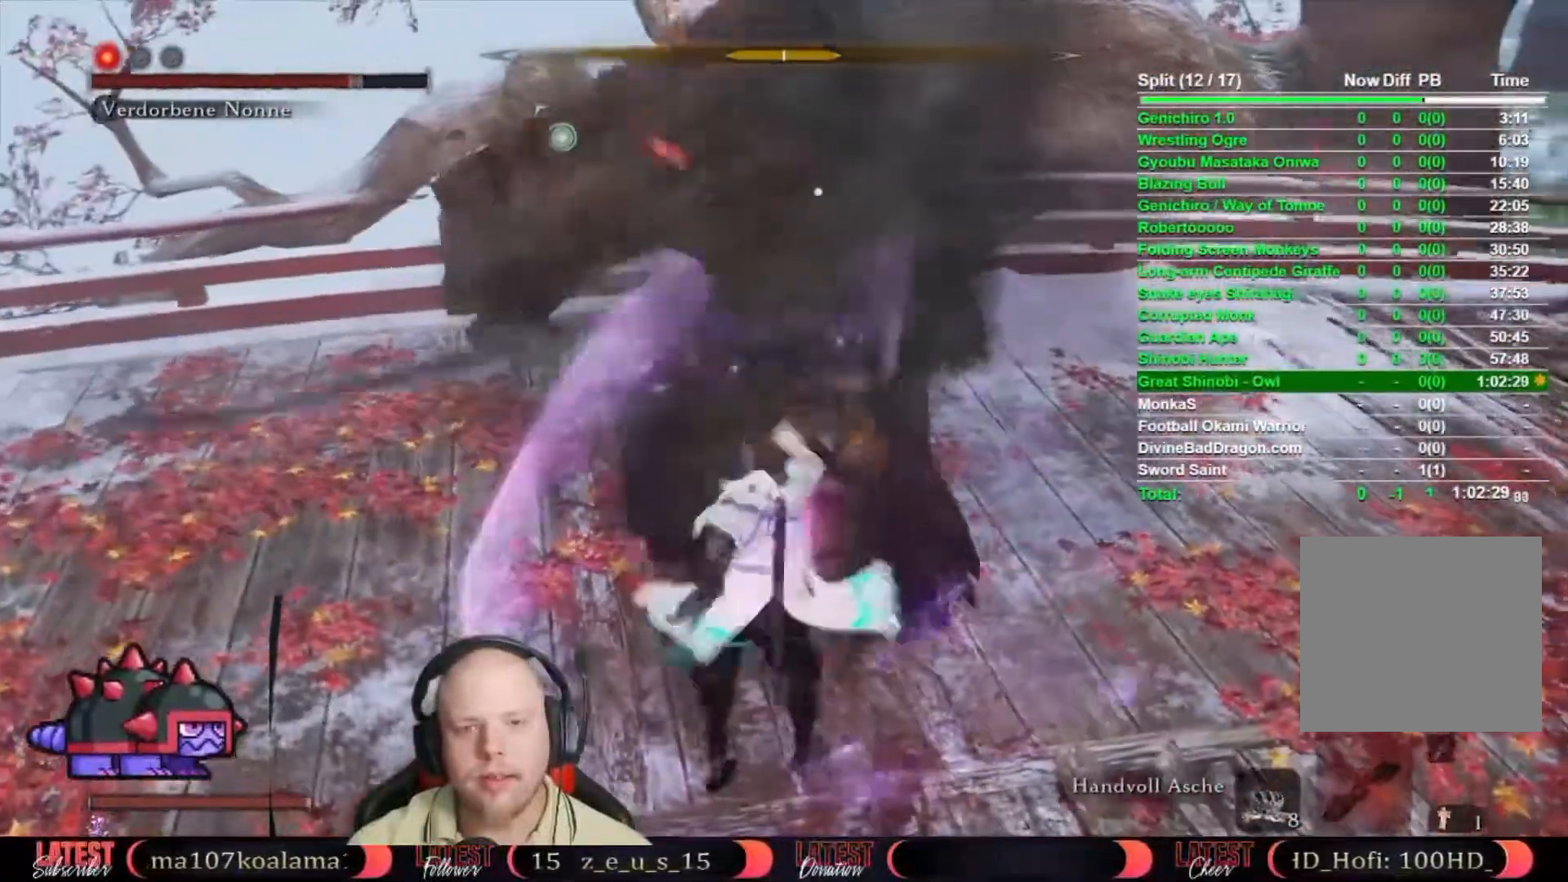
{"buttons": [], "left_stick": "center", "right_stick": "center", "events": [[67, "R1", "down"], [117, "R1", "up"]]}
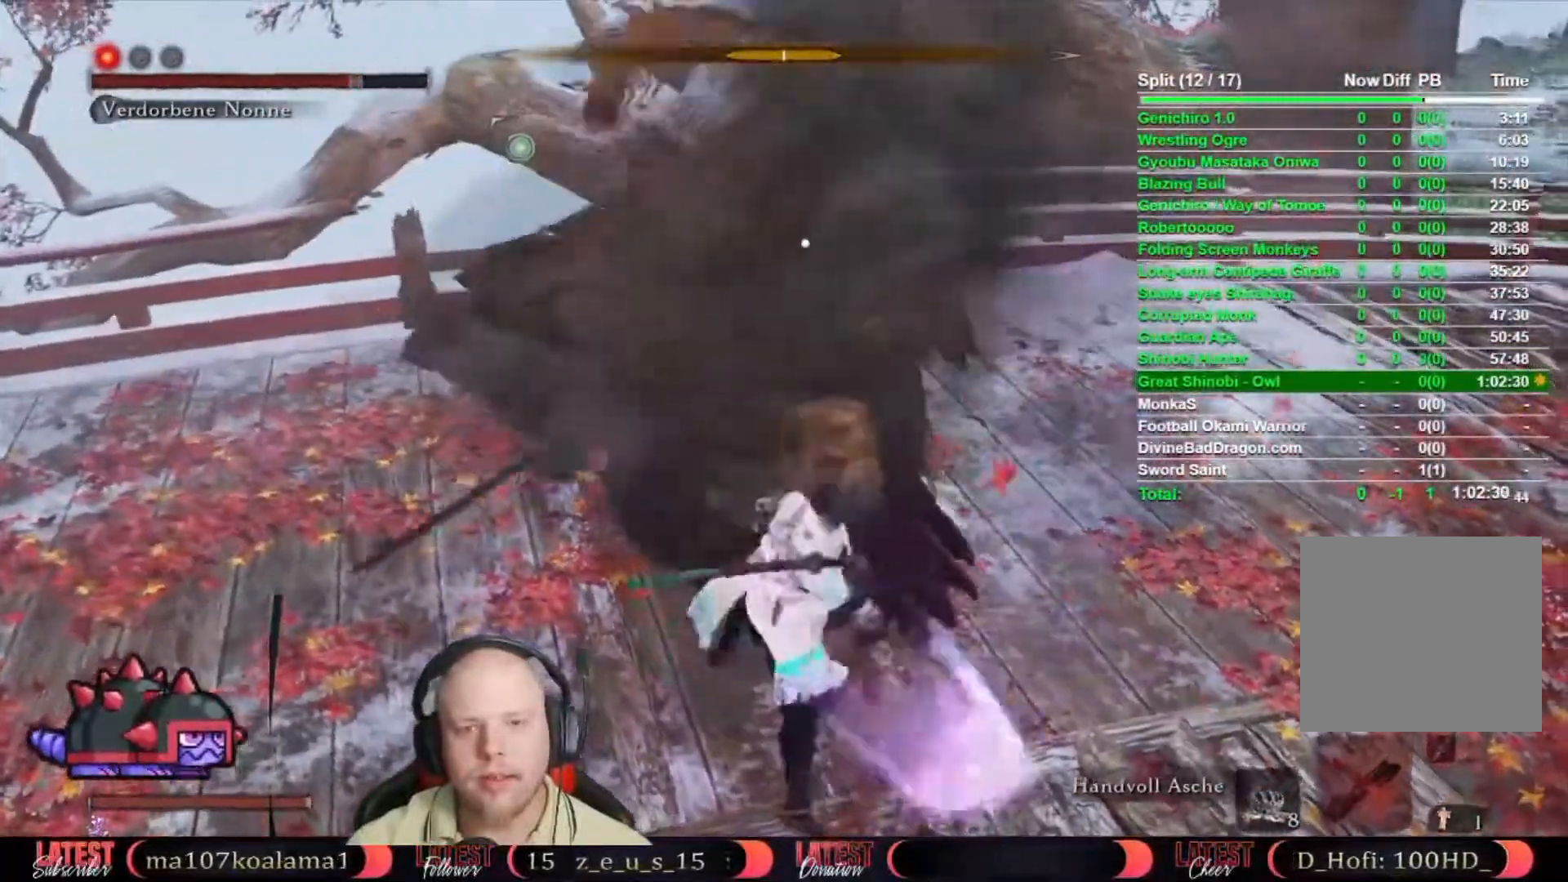
{"buttons": ["DPAD_UP"], "left_stick": "center", "right_stick": "center", "events": [[233, "DPAD_UP", "down"], [267, "DPAD_UP", "up"], [350, "DPAD_UP", "down"], [433, "DPAD_UP", "up"], [500, "DPAD_UP", "down"]]}
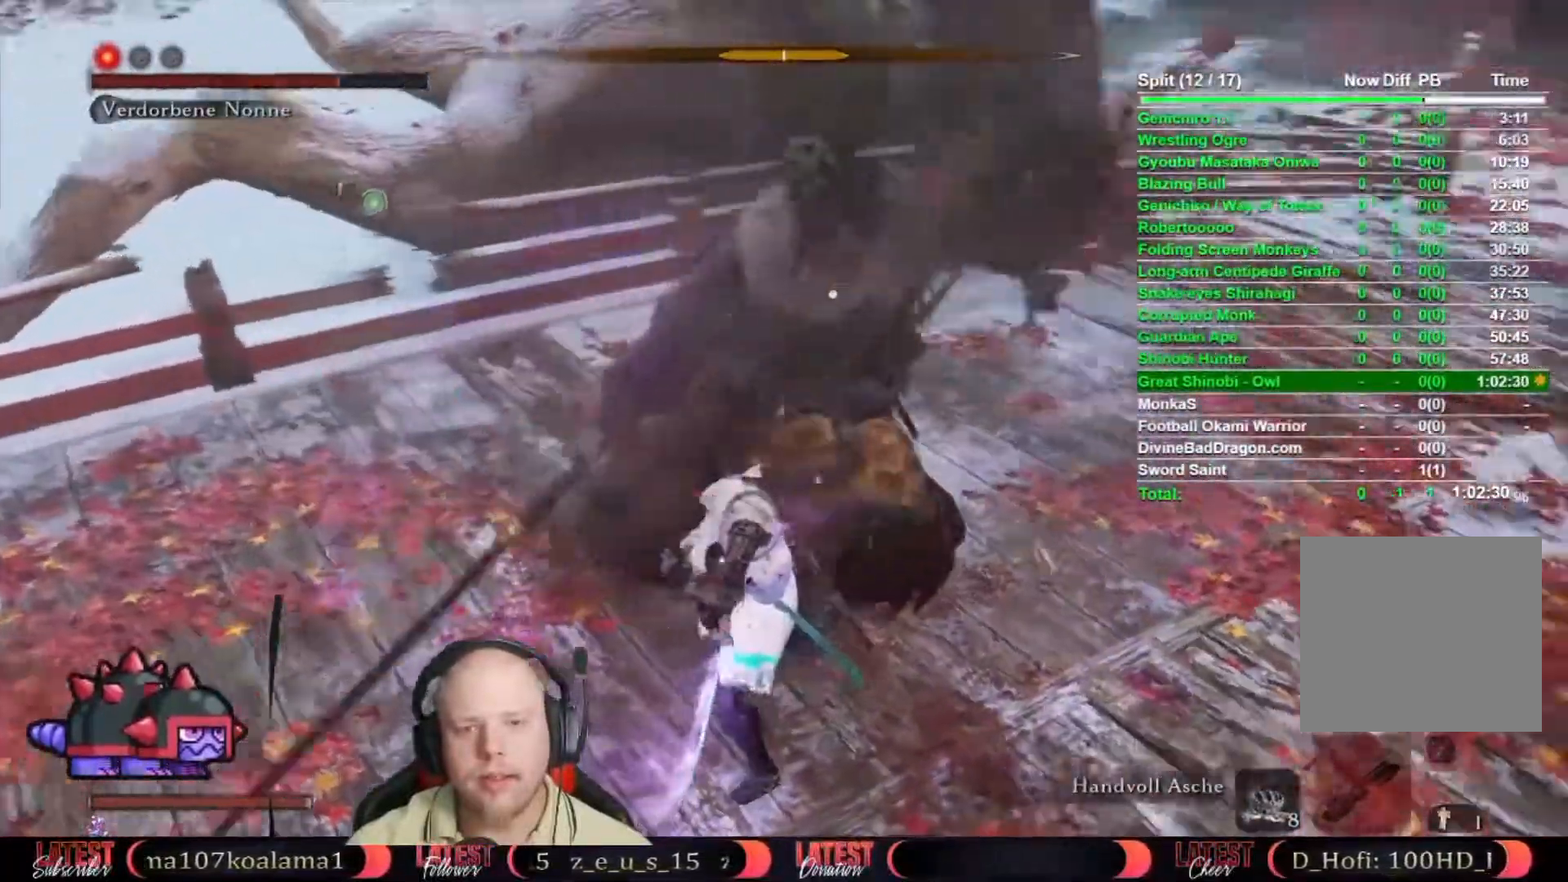
{"buttons": ["R1"], "left_stick": "center", "right_stick": "center", "events": [[50, "DPAD_UP", "up"], [117, "DPAD_UP", "down"], [183, "DPAD_UP", "up"], [250, "R1", "down"], [333, "R1", "up"], [417, "R1", "down"]]}
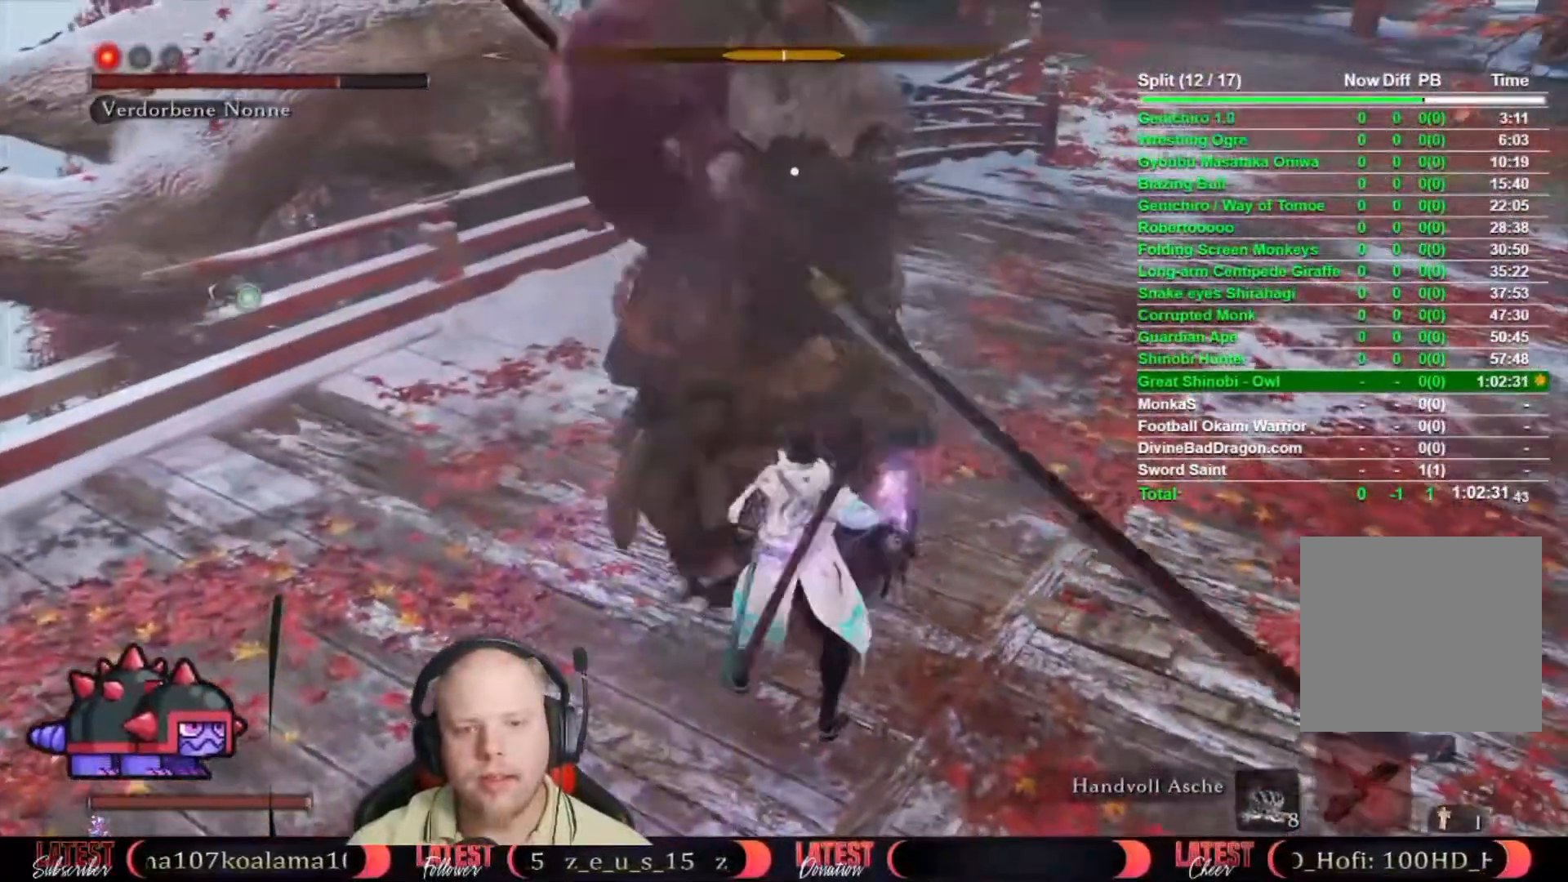
{"buttons": [], "left_stick": "center", "right_stick": "center", "events": [[50, "R1", "up"], [83, "R1", "down"], [150, "R1", "up"], [233, "R1", "down"], [300, "R1", "up"], [383, "R1", "down"], [450, "R1", "up"]]}
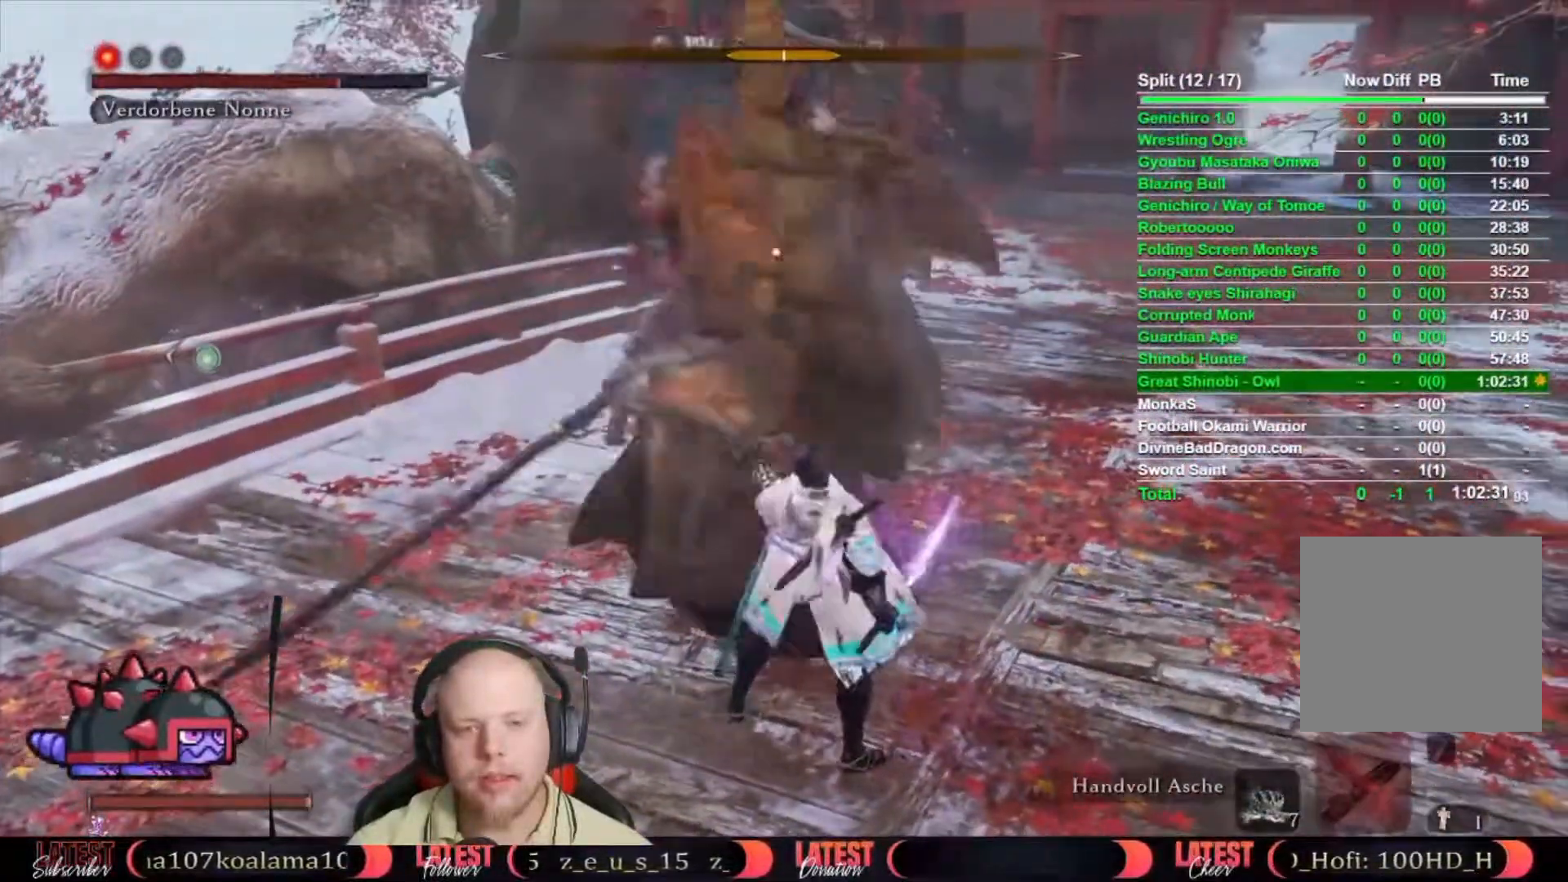
{"buttons": [], "left_stick": "center", "right_stick": "center", "events": [[50, "R1", "down"], [133, "R1", "up"], [200, "R1", "down"], [267, "R1", "up"], [333, "R1", "down"], [450, "R1", "up"]]}
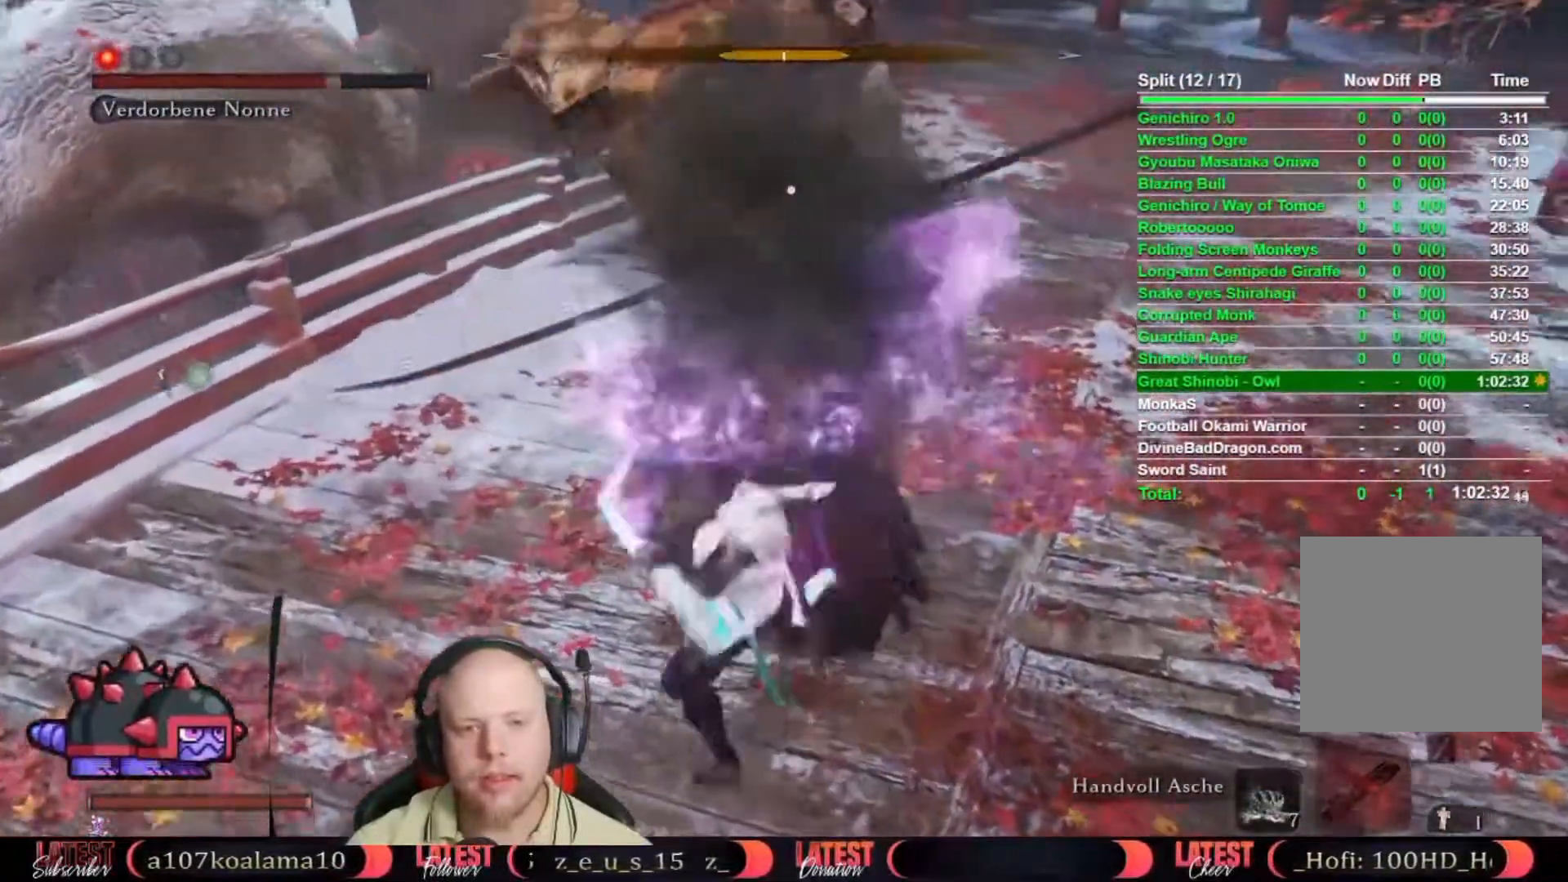
{"buttons": ["R1"], "left_stick": "center", "right_stick": "center", "events": [[17, "R1", "down"], [67, "R1", "up"], [167, "R1", "down"], [217, "R1", "up"], [333, "R1", "down"], [367, "R1", "up"], [483, "R1", "down"]]}
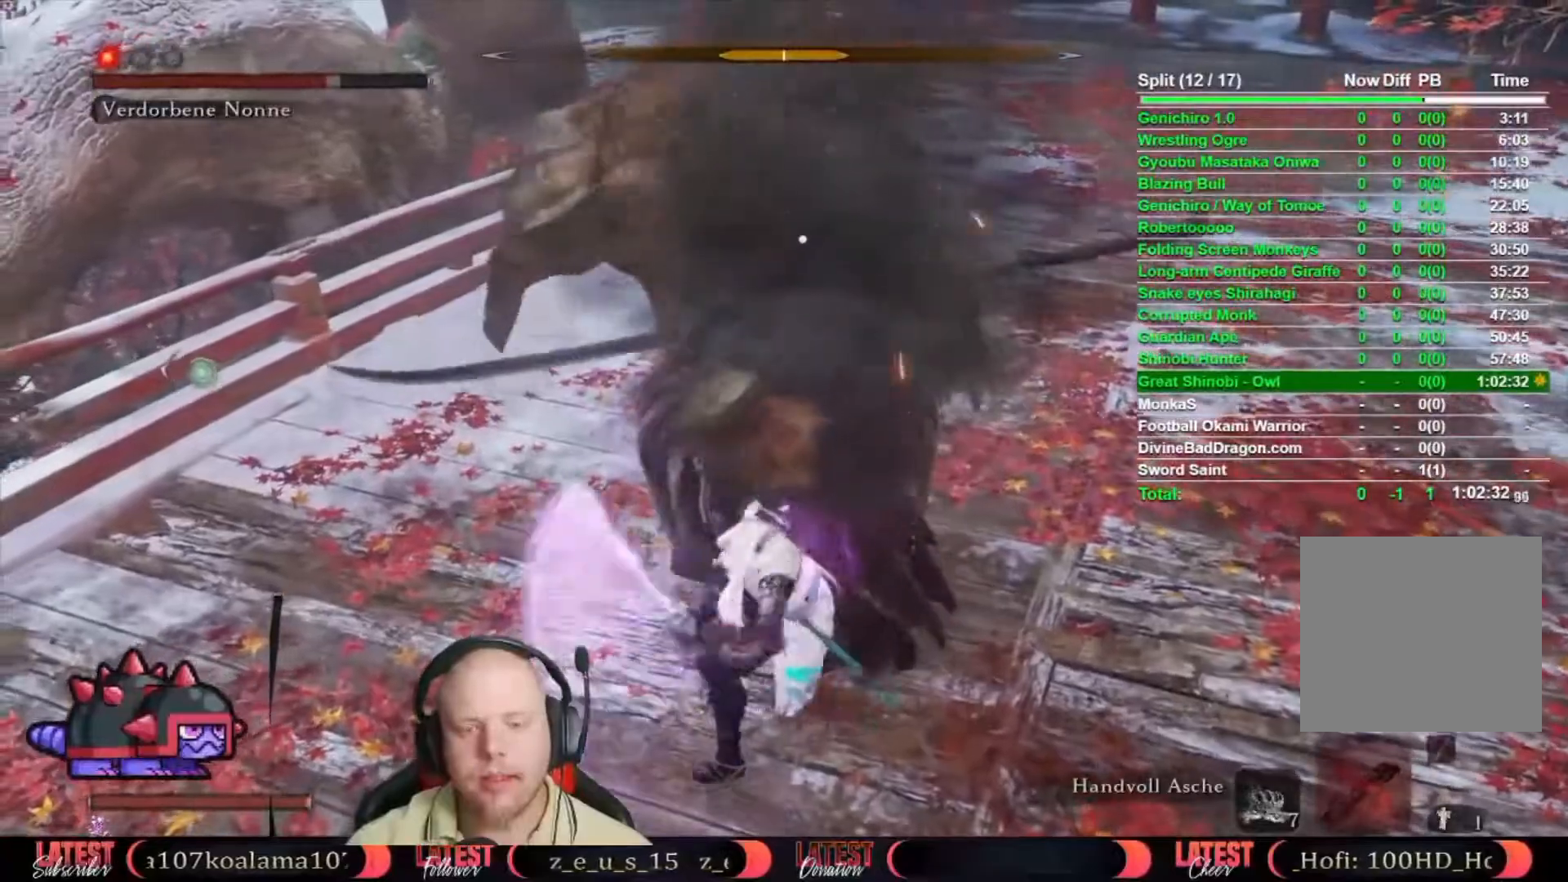
{"buttons": ["R1"], "left_stick": "center", "right_stick": "center", "events": [[50, "R1", "up"], [133, "R1", "down"], [200, "R1", "up"], [283, "R1", "down"], [350, "R1", "up"], [450, "R1", "down"]]}
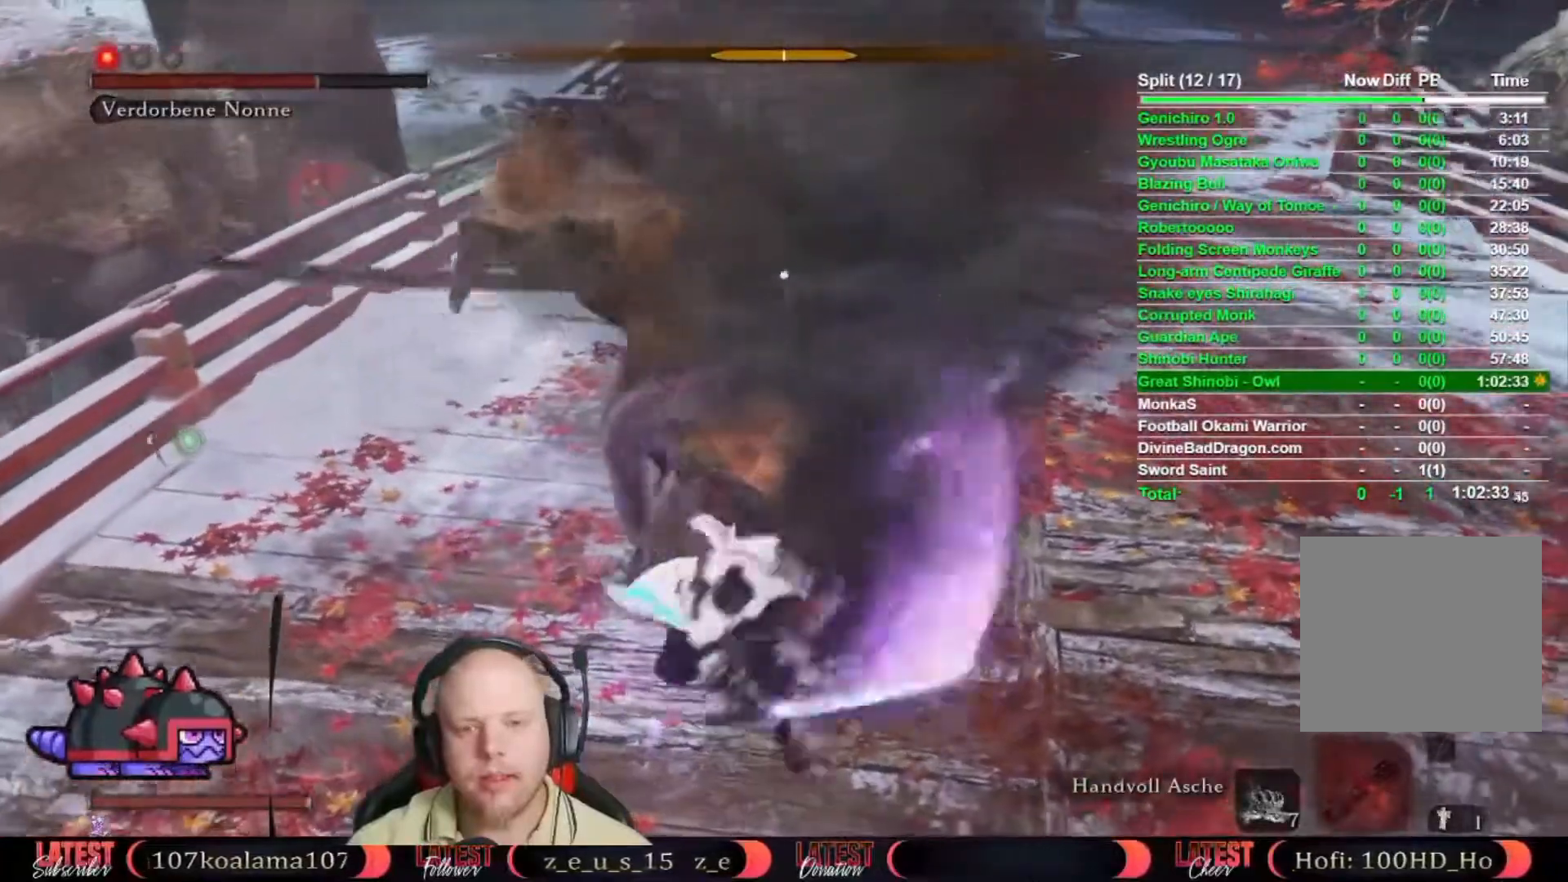
{"buttons": [], "left_stick": "center", "right_stick": "center", "events": [[17, "R1", "up"], [100, "R1", "down"], [133, "R1", "up"], [267, "R1", "down"], [333, "R1", "up"], [417, "R1", "down"], [483, "R1", "up"]]}
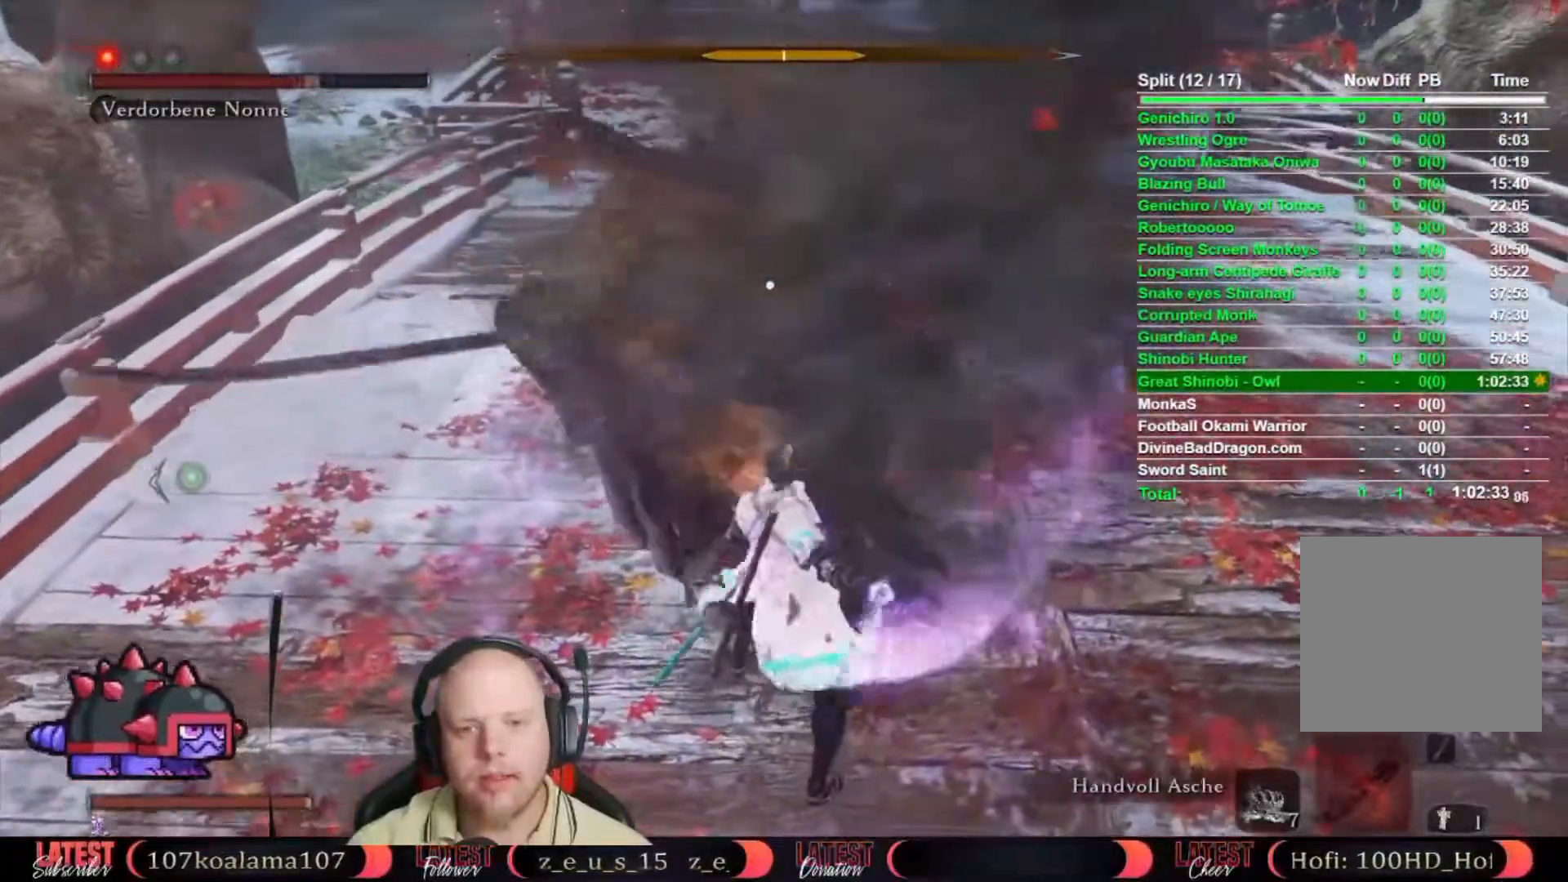
{"buttons": [], "left_stick": "center", "right_stick": "center", "events": []}
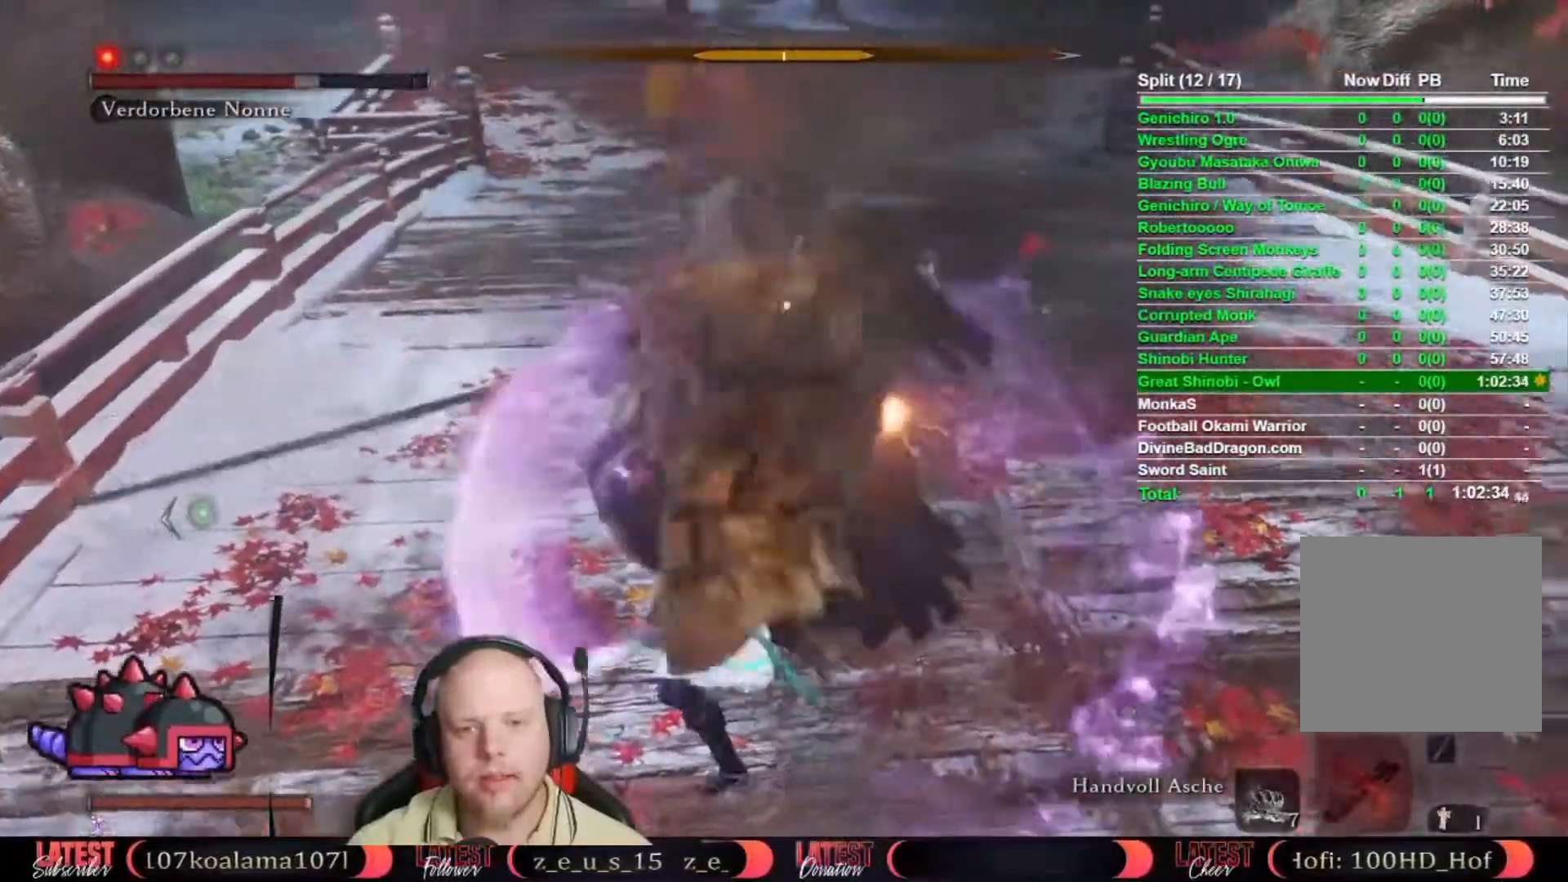
{"buttons": ["DPAD_UP"], "left_stick": "center", "right_stick": "center", "events": [[17, "DPAD_UP", "down"], [117, "DPAD_UP", "up"], [150, "DPAD_UP", "down"], [400, "DPAD_UP", "up"], [467, "DPAD_UP", "down"]]}
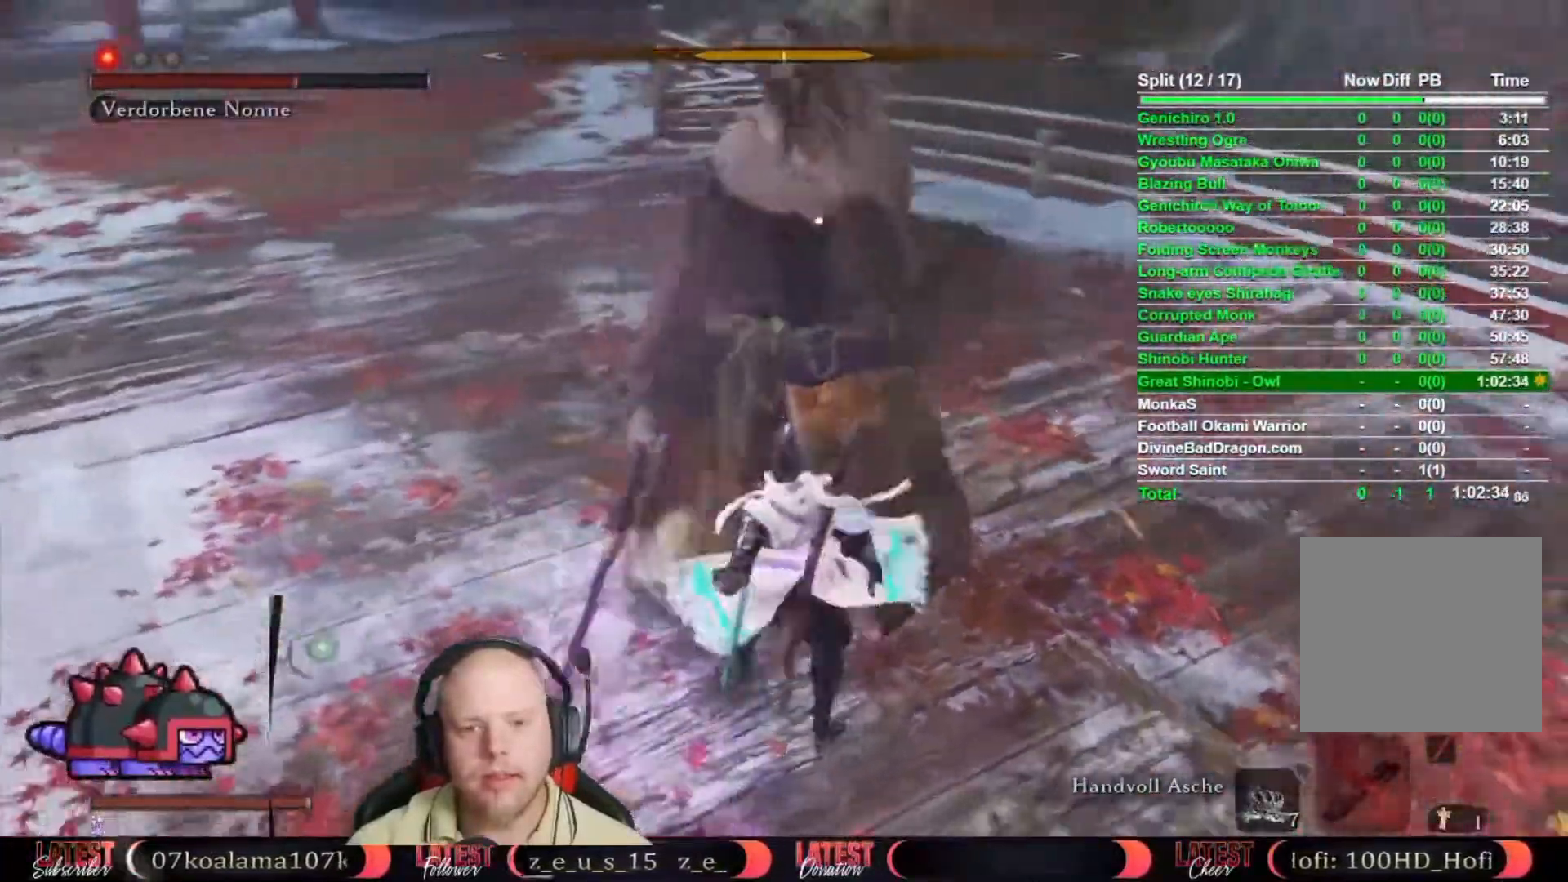
{"buttons": [], "left_stick": "center", "right_stick": "center", "events": [[33, "DPAD_UP", "up"], [50, "R1", "down"], [133, "R1", "up"], [217, "R1", "down"], [283, "R1", "up"], [383, "R1", "down"], [450, "R1", "up"]]}
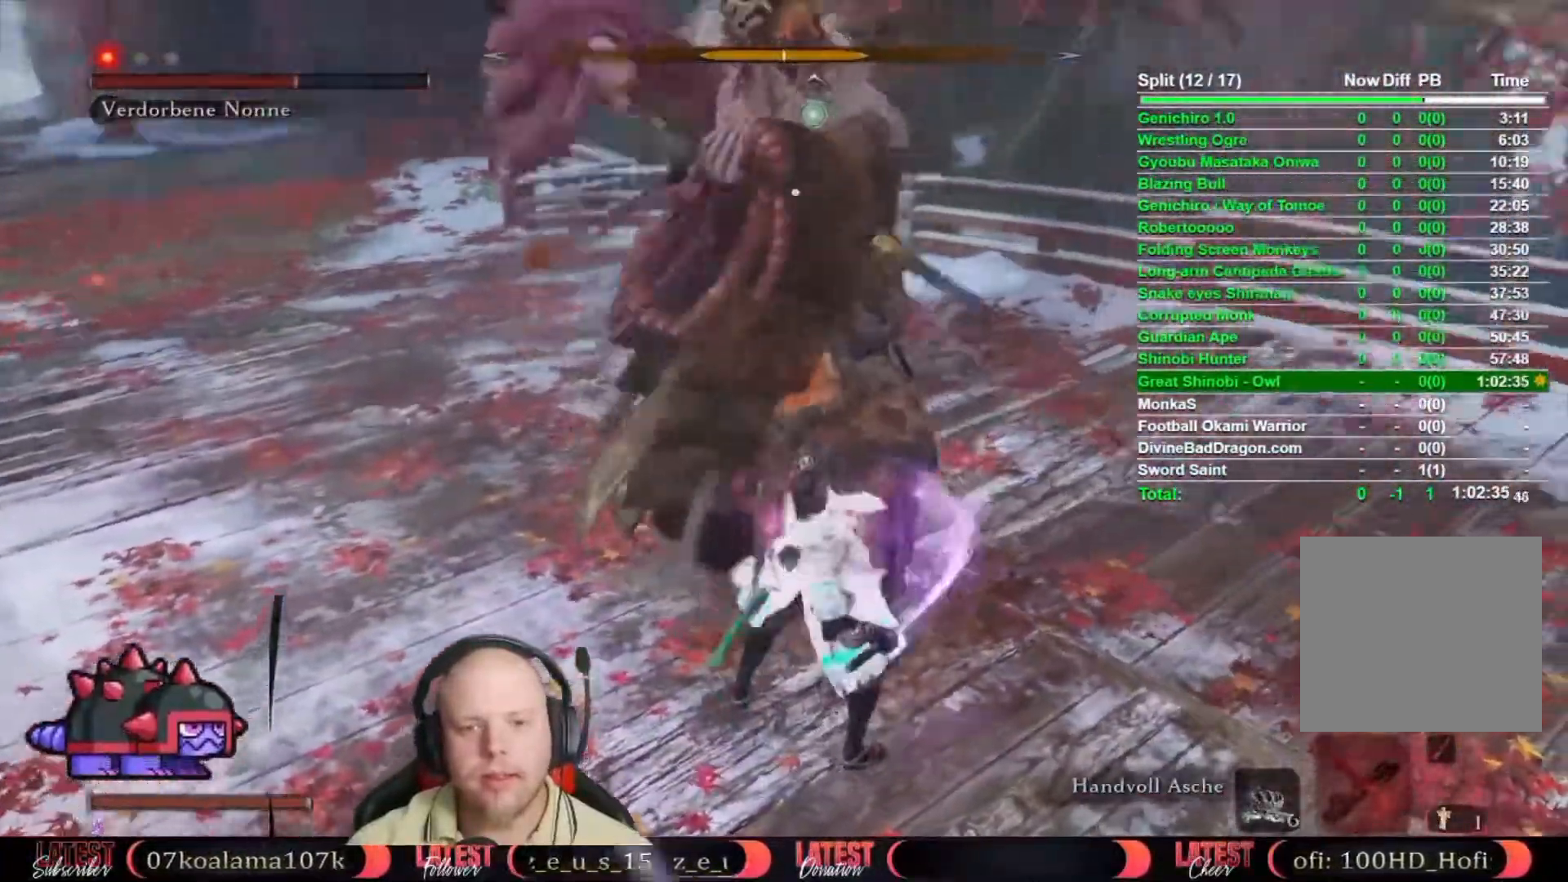
{"buttons": [], "left_stick": "center", "right_stick": "center", "events": [[50, "R1", "down"], [100, "R1", "up"], [200, "R1", "down"], [267, "R1", "up"], [367, "R1", "down"], [417, "R1", "up"]]}